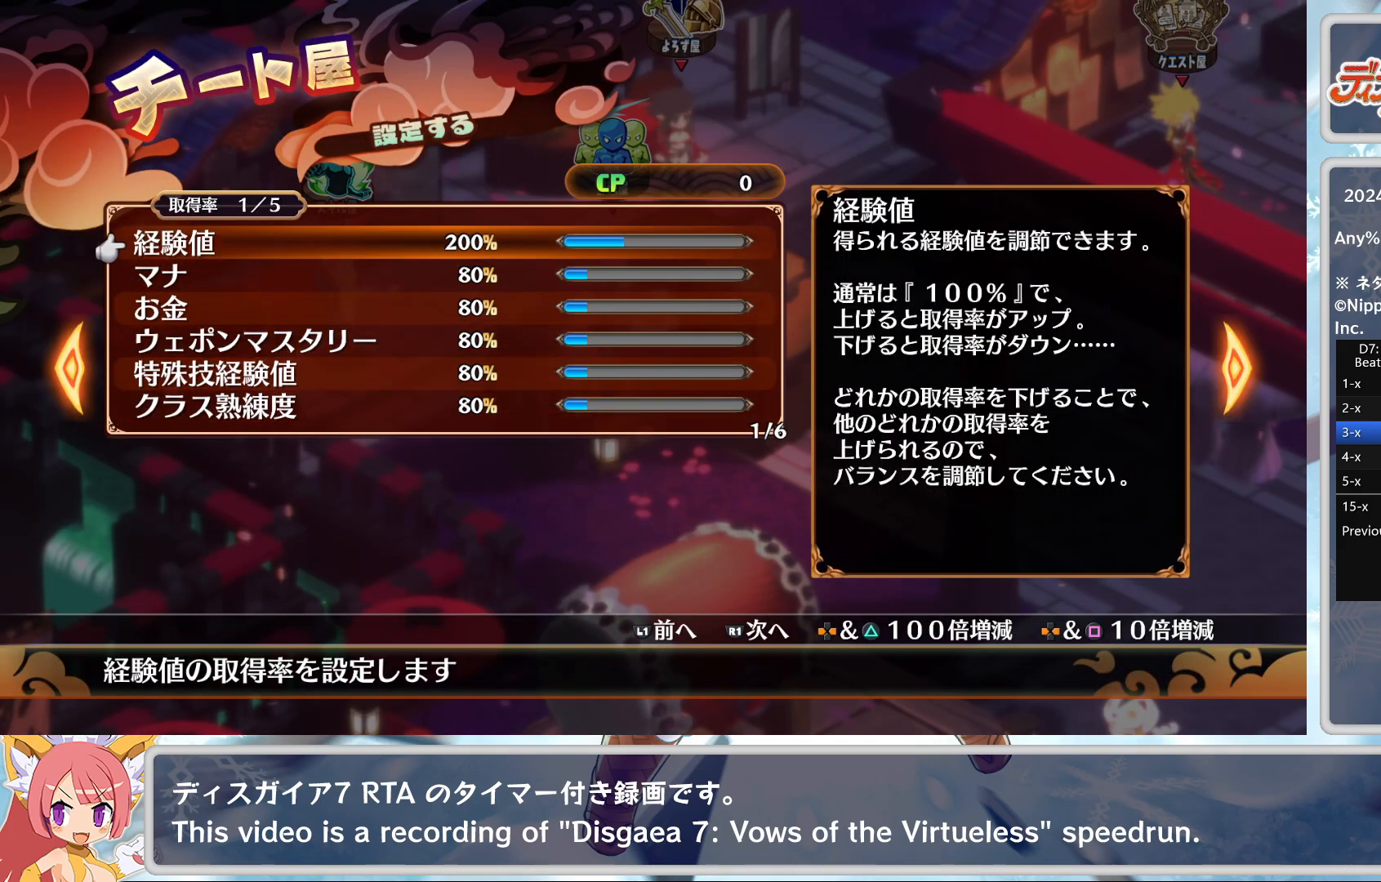
Gameplay with a controller (PlayStation layout); each line is a JSON object with the inputs held at the frame after it. "events" lists button and stick changes between this image and that frame as [ms after this image, input, new state], when the widget could be followed in between. Not read: right_stick.
{"buttons": ["DPAD_DOWN"], "left_stick": "center", "events": [[17, "TRIANGLE", "up"], [200, "R1", "down"], [283, "R1", "up"], [467, "DPAD_DOWN", "down"]]}
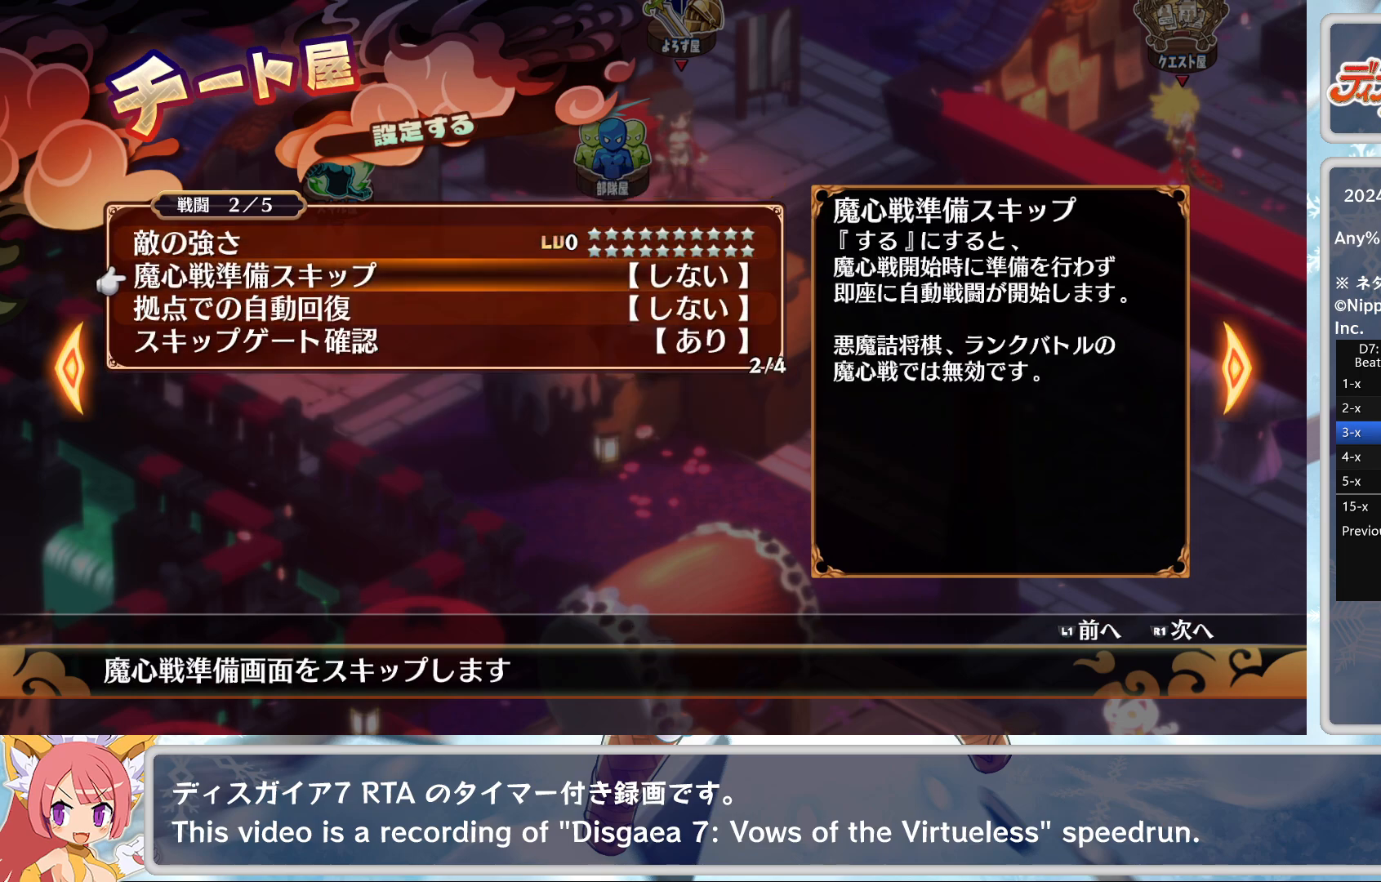
{"buttons": [], "left_stick": "center", "events": [[17, "DPAD_DOWN", "up"], [100, "DPAD_DOWN", "down"], [167, "DPAD_DOWN", "up"], [250, "DPAD_RIGHT", "down"], [333, "DPAD_RIGHT", "up"], [383, "CIRCLE", "down"], [467, "CIRCLE", "up"]]}
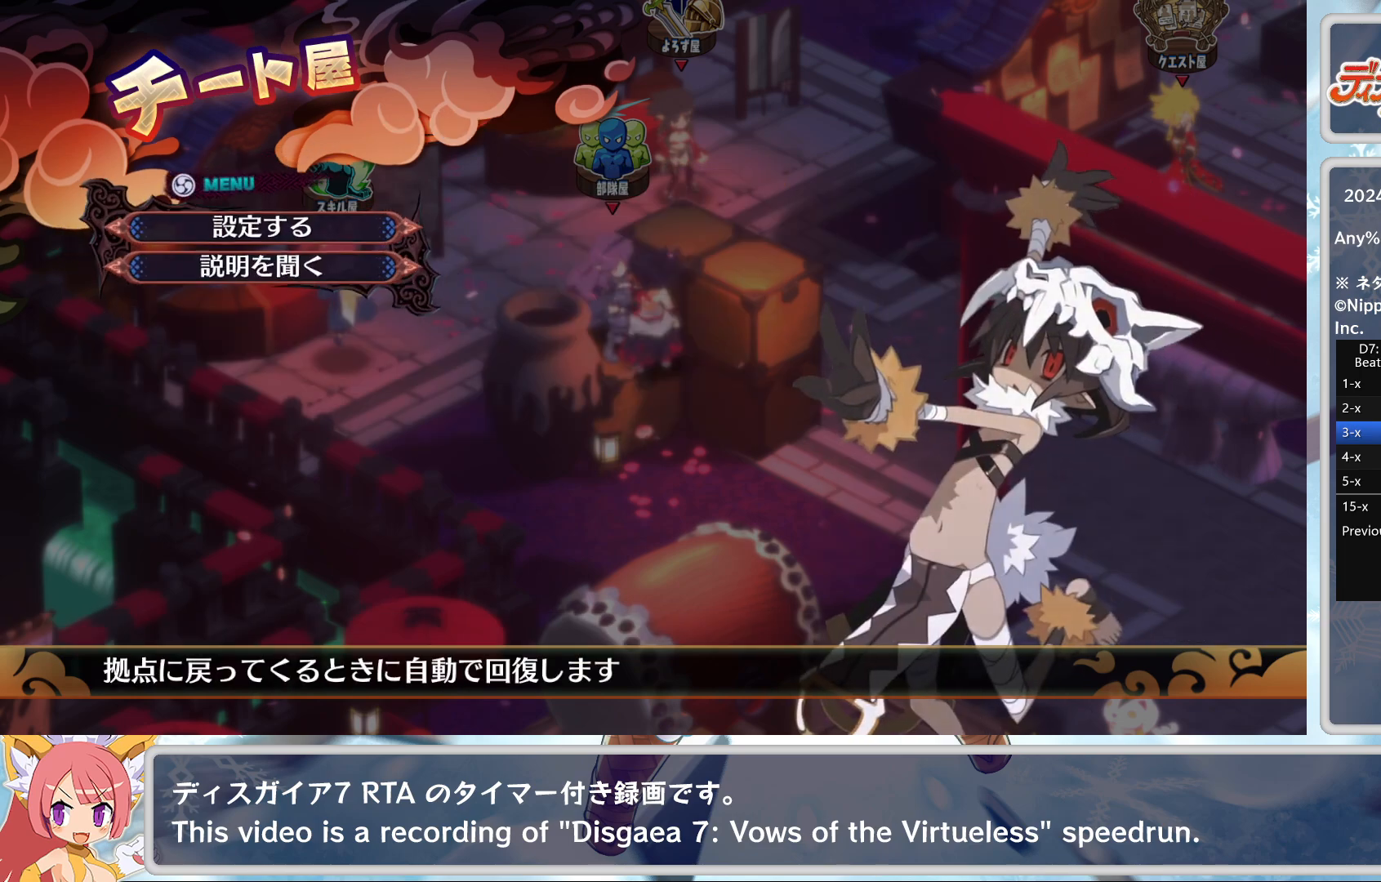
{"buttons": ["R2"], "left_stick": "up", "events": [[67, "CIRCLE", "down"], [133, "CIRCLE", "up"], [183, "CIRCLE", "down"], [367, "CIRCLE", "up"], [400, "R2", "down"], [467, "left_stick", "up"]]}
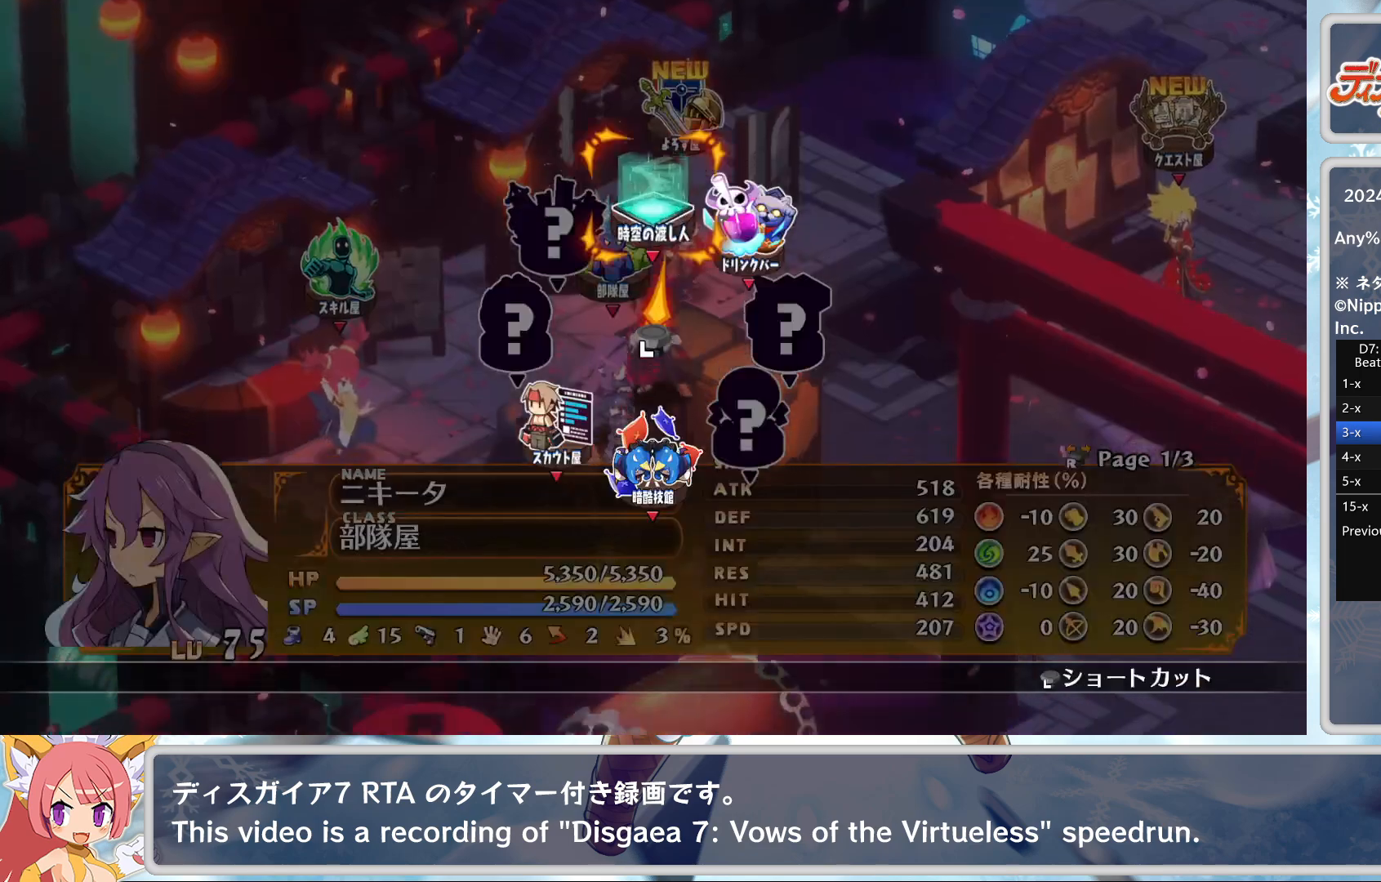
{"buttons": [], "left_stick": "center", "events": [[67, "left_stick", "center"], [133, "R2", "up"]]}
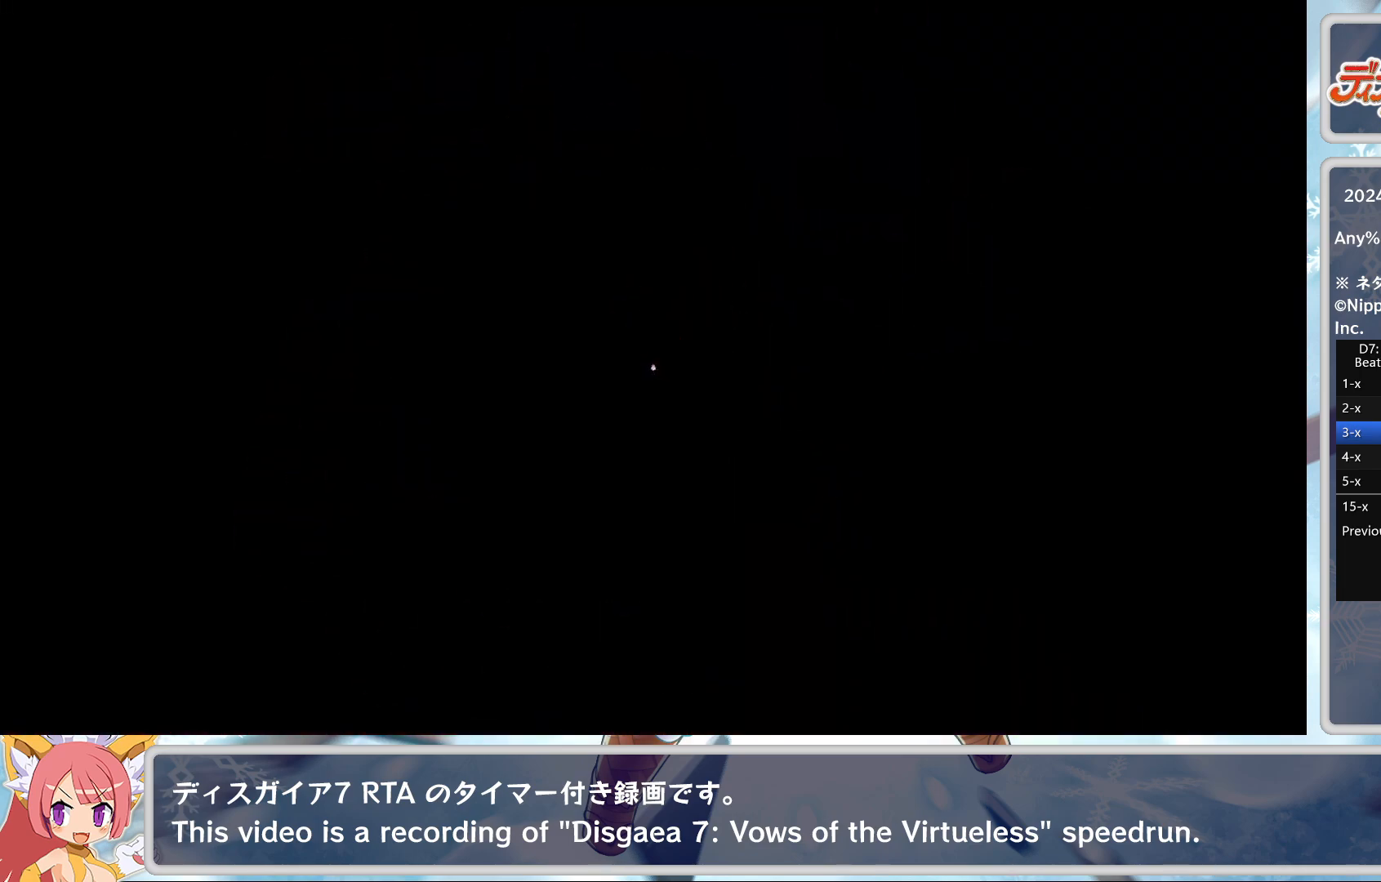
{"buttons": [], "left_stick": "center", "events": []}
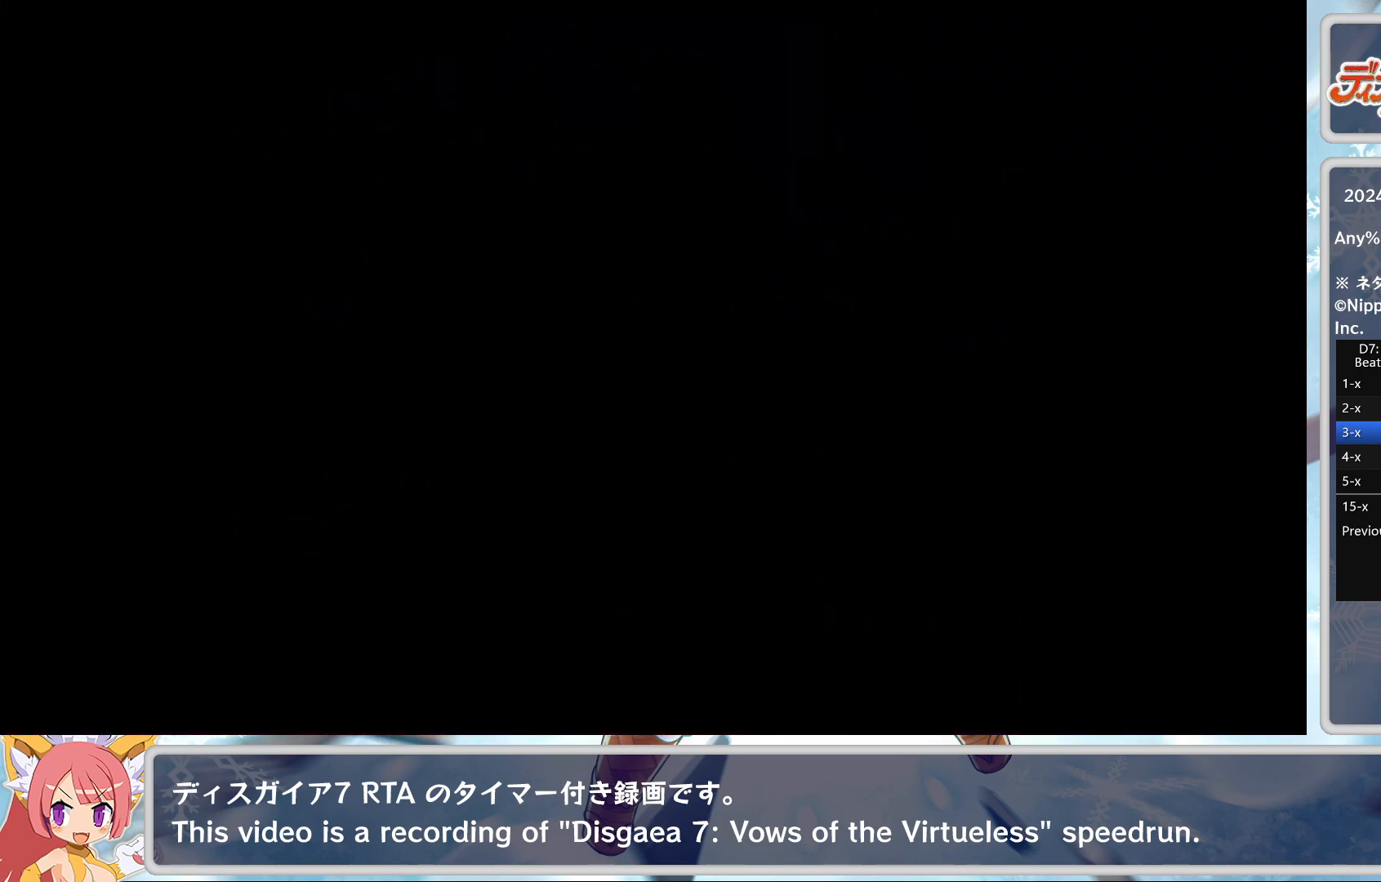
{"buttons": [], "left_stick": "center", "events": []}
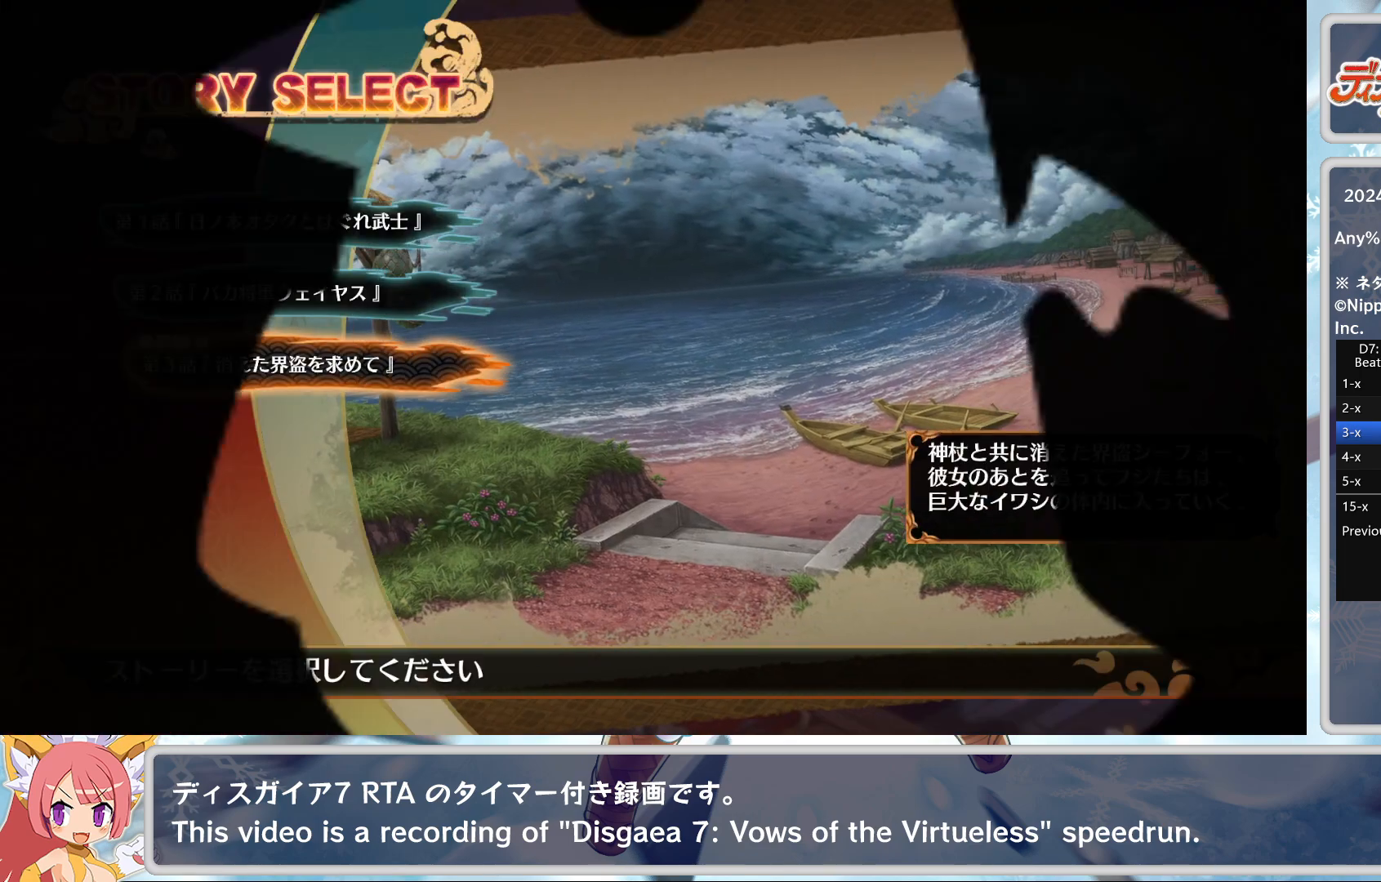
{"buttons": [], "left_stick": "center", "events": [[133, "CROSS", "down"], [250, "CROSS", "up"]]}
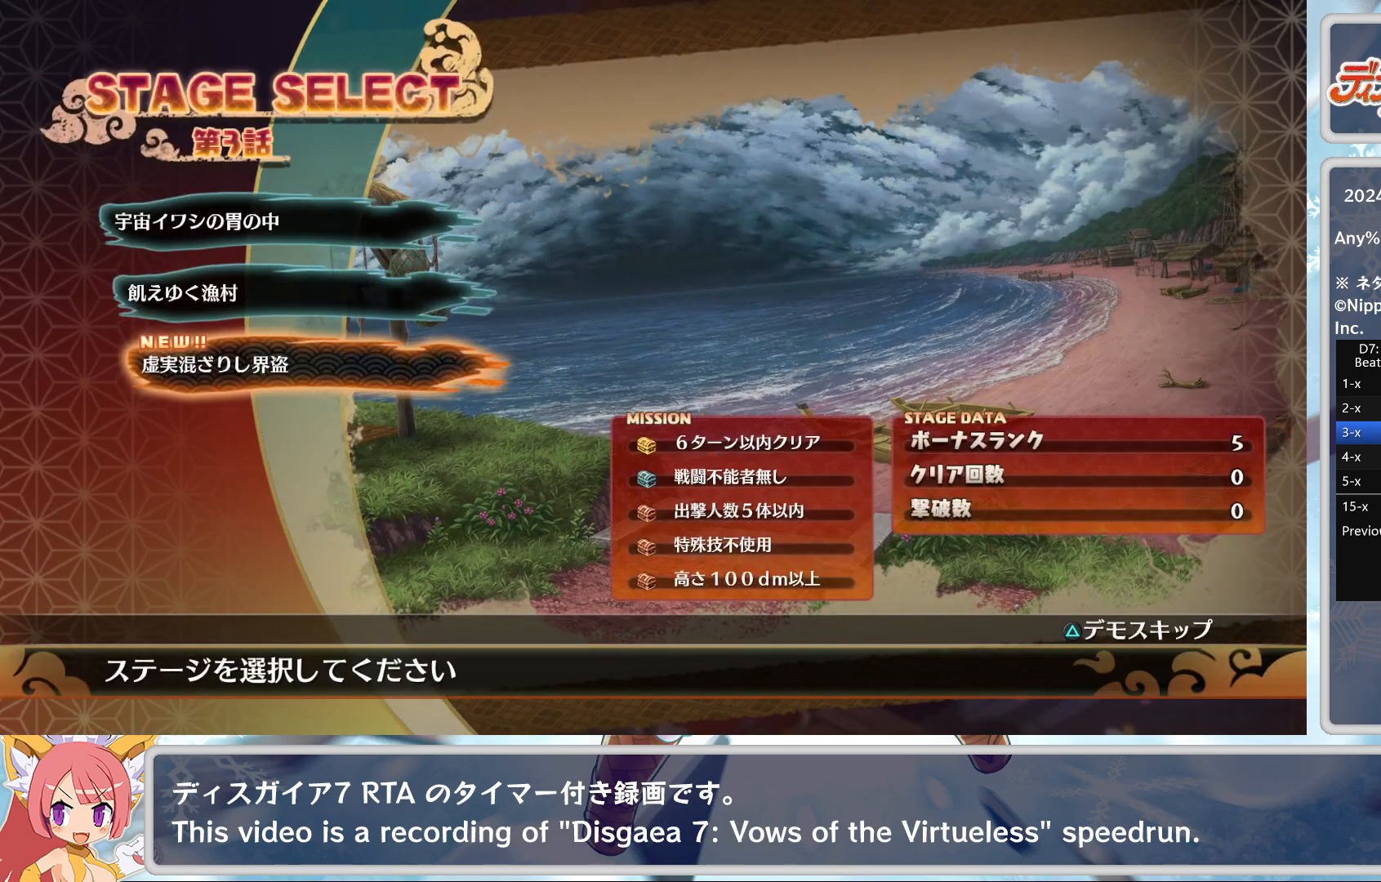
{"buttons": [], "left_stick": "center", "events": [[17, "TRIANGLE", "down"], [67, "CROSS", "down"], [83, "TRIANGLE", "up"], [200, "CROSS", "up"]]}
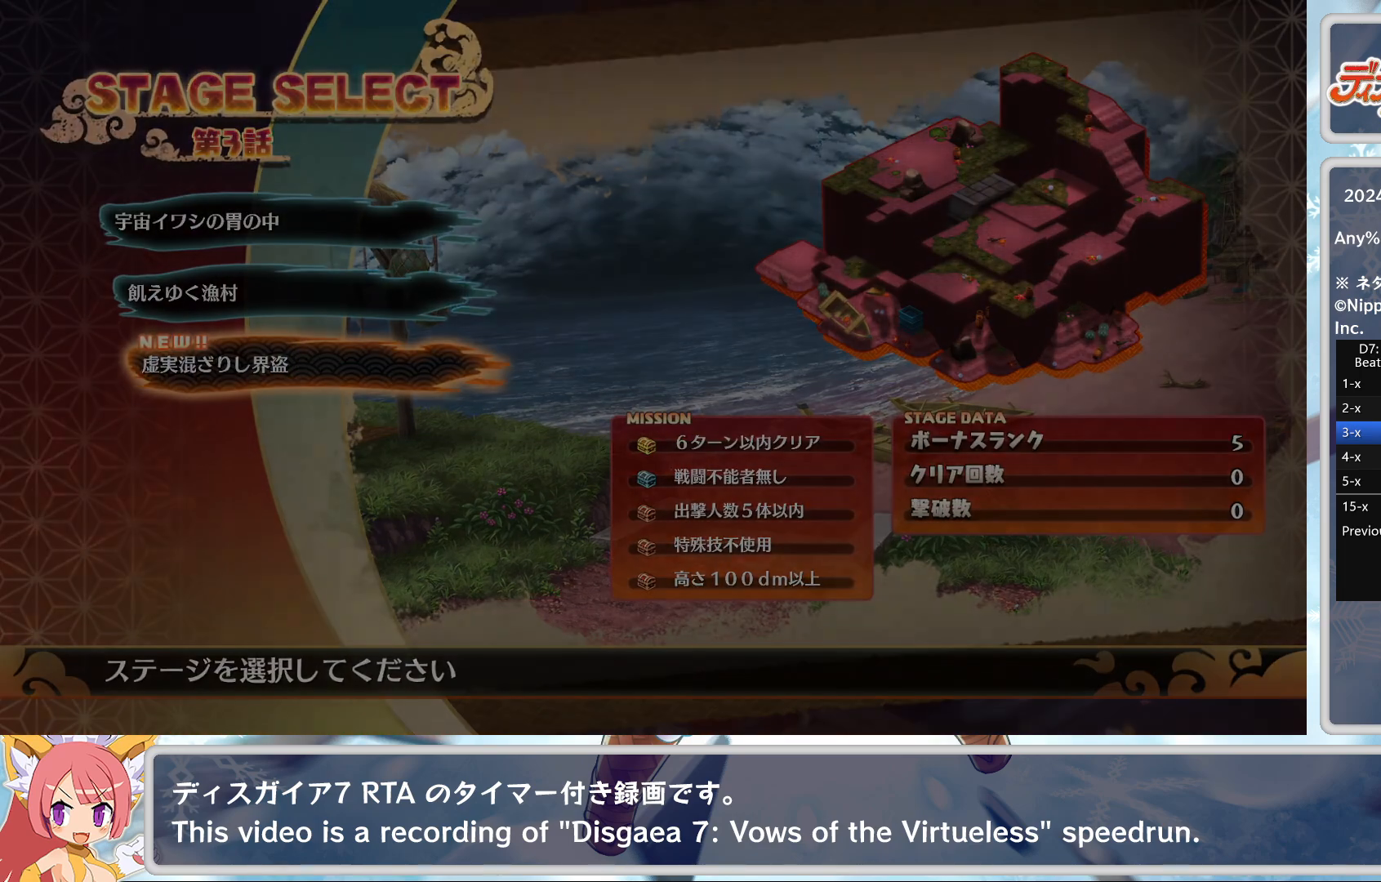
{"buttons": [], "left_stick": "center", "events": []}
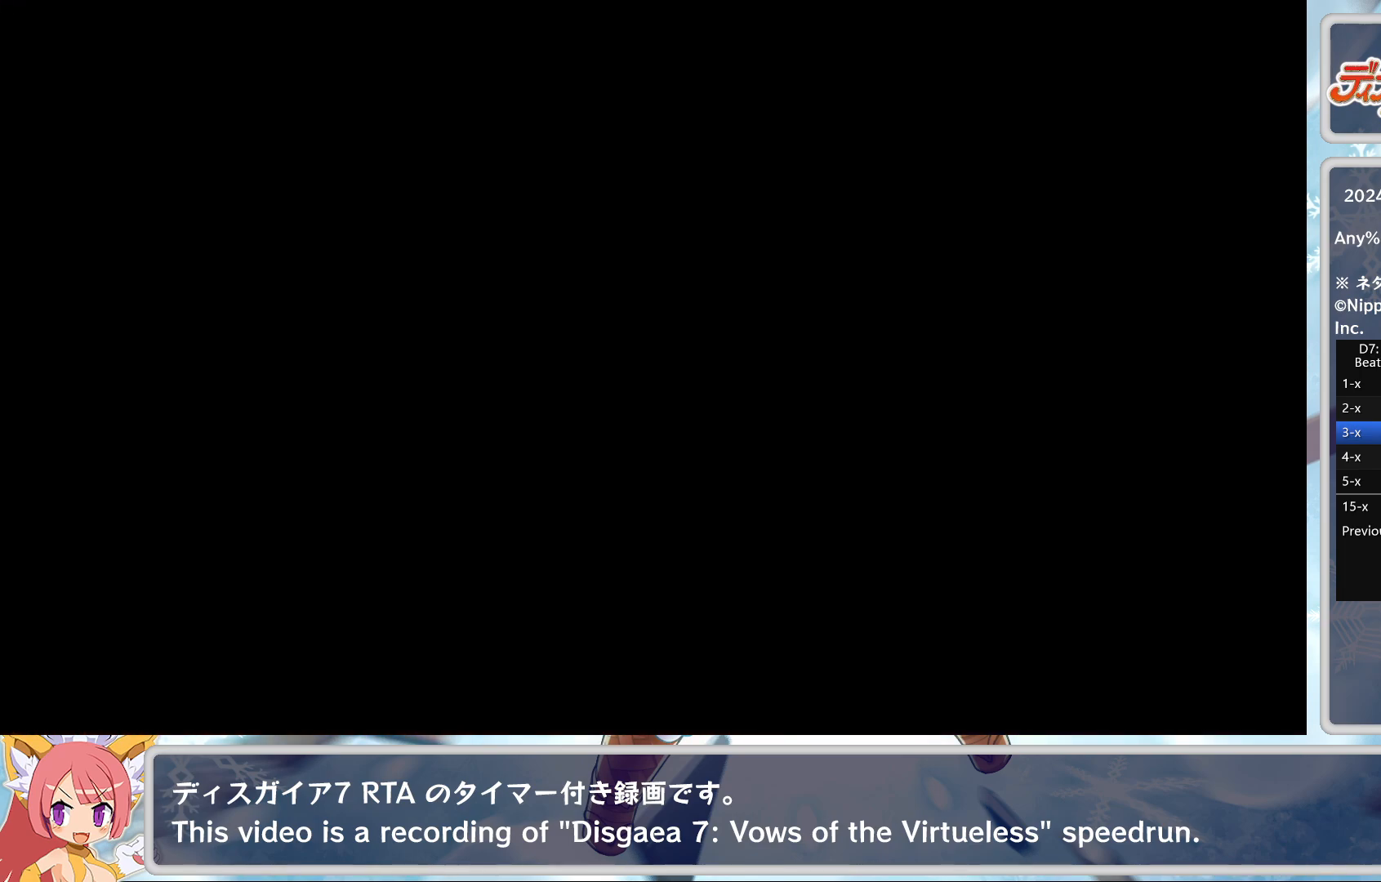
{"buttons": [], "left_stick": "center", "events": []}
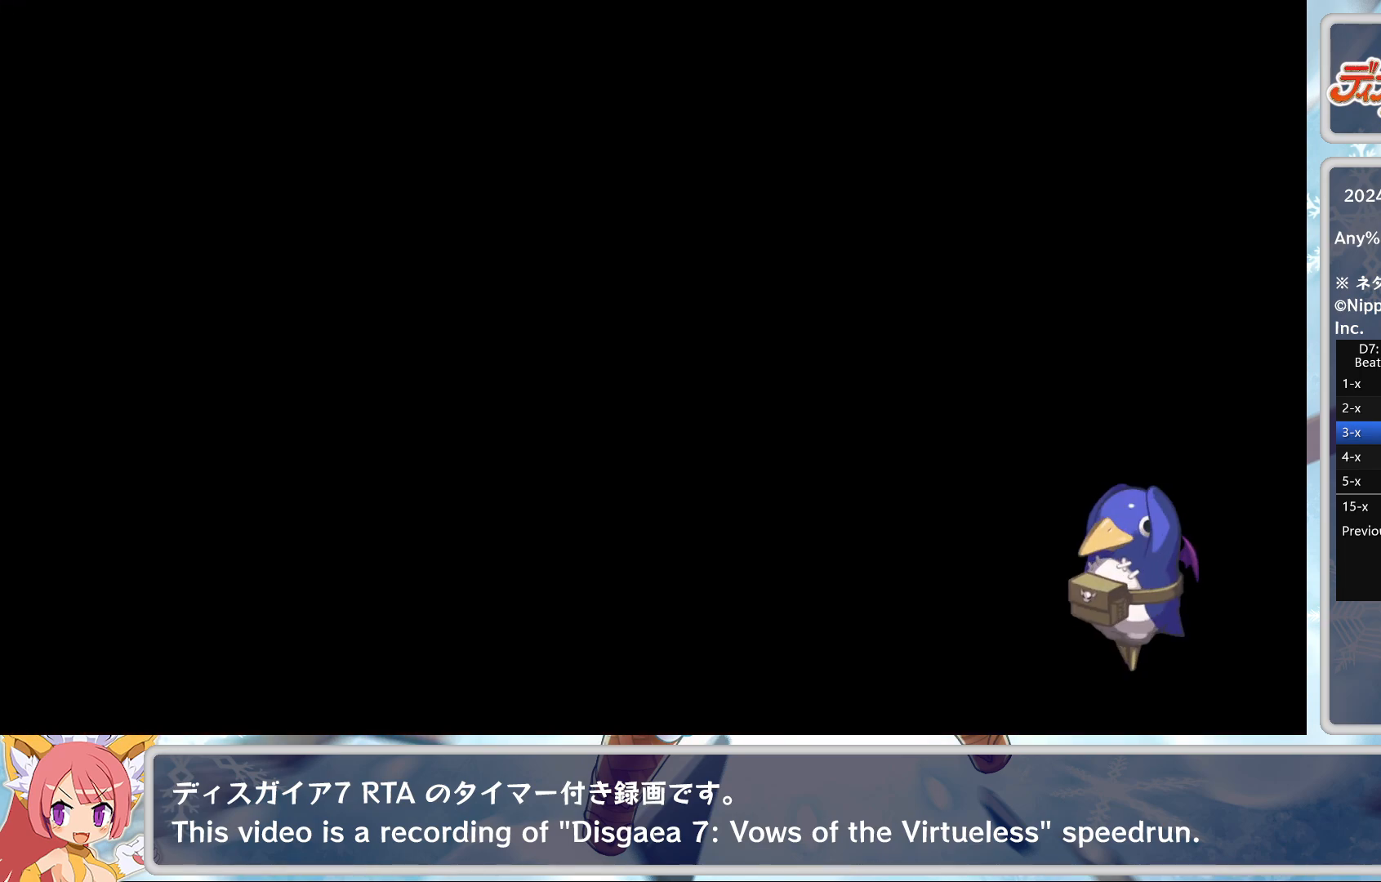
{"buttons": [], "left_stick": "center", "events": []}
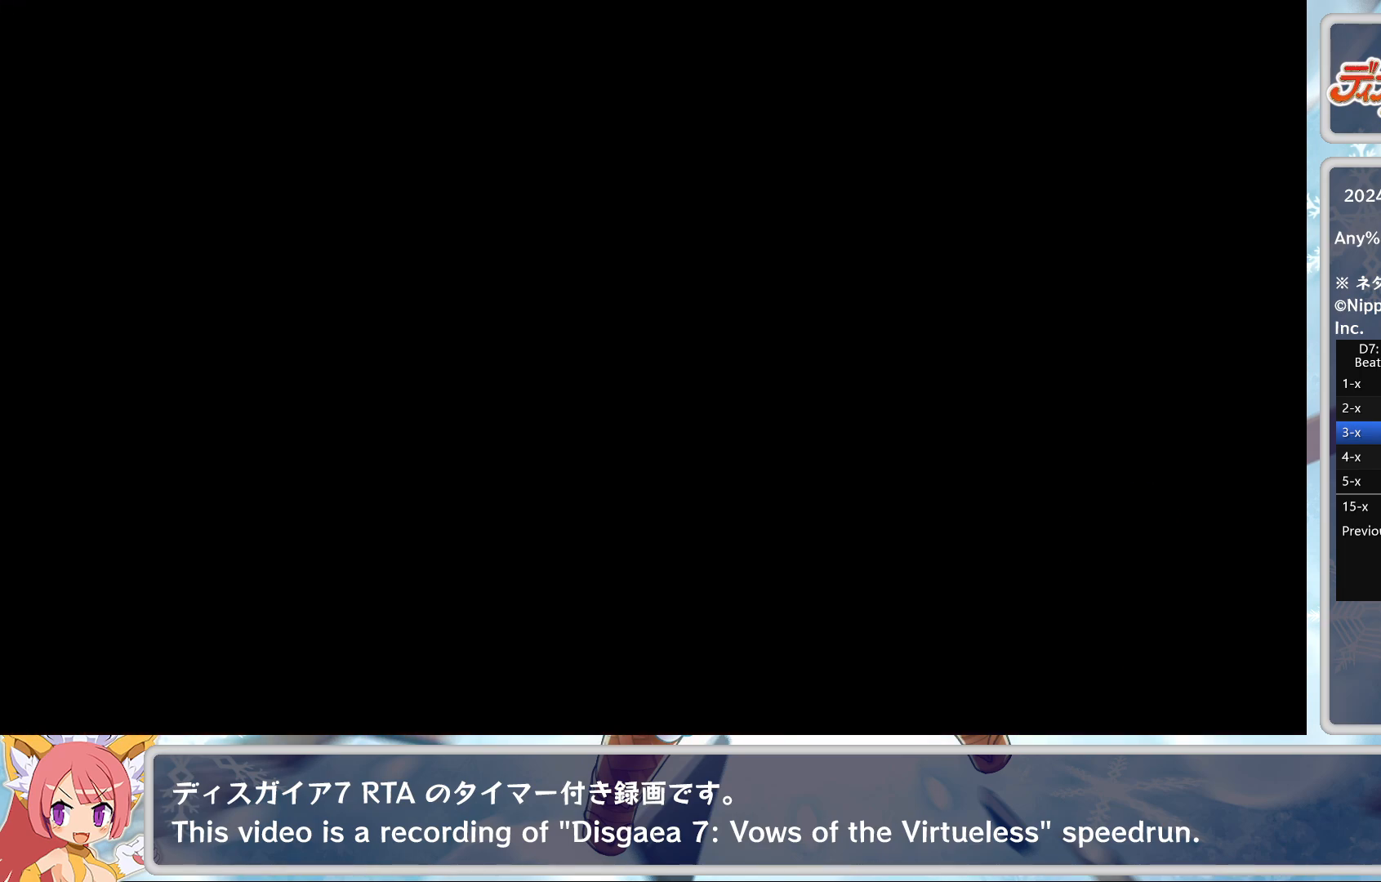
{"buttons": [], "left_stick": "center", "events": []}
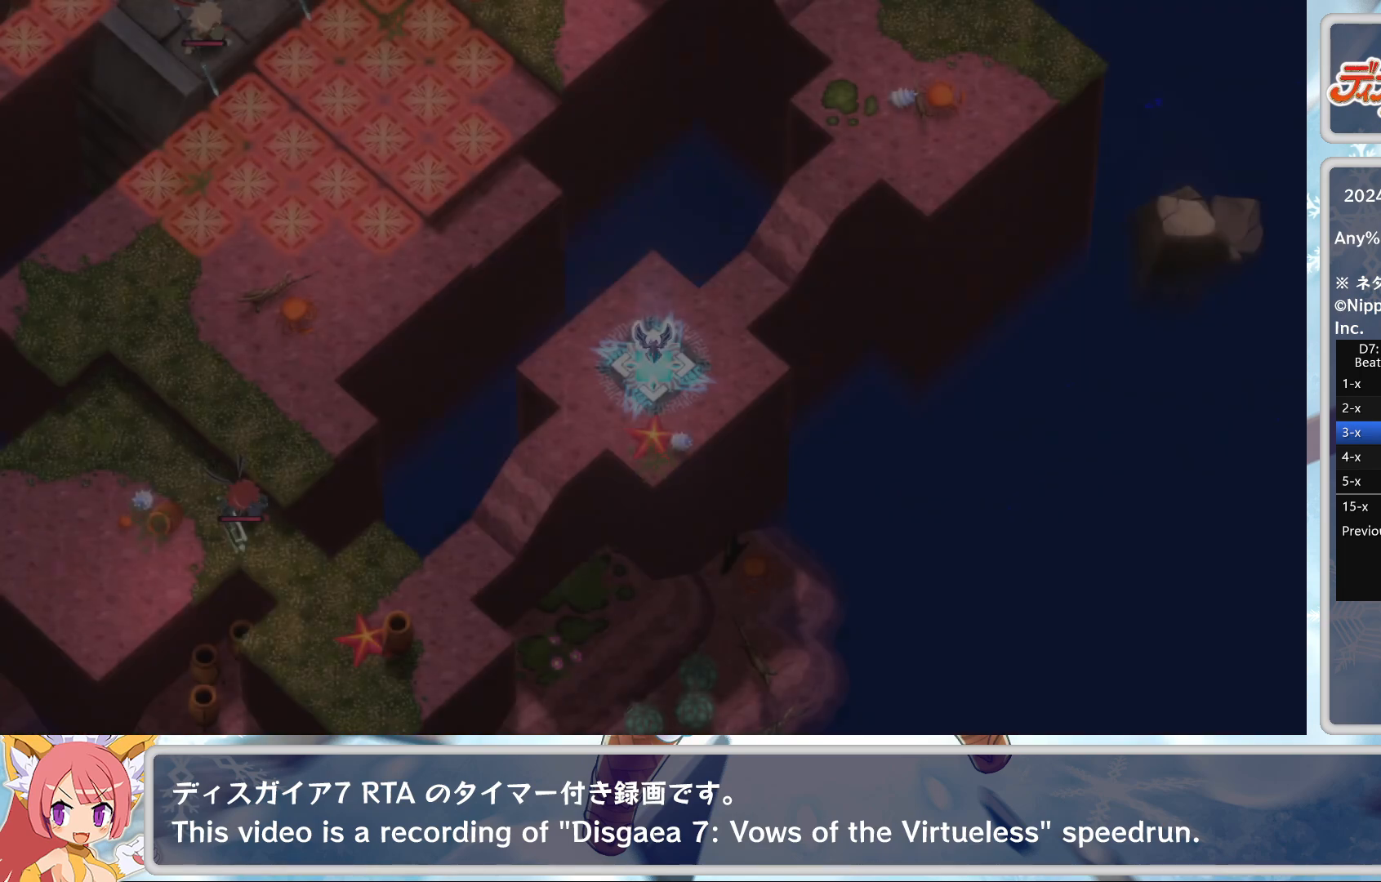
{"buttons": [], "left_stick": "center", "events": []}
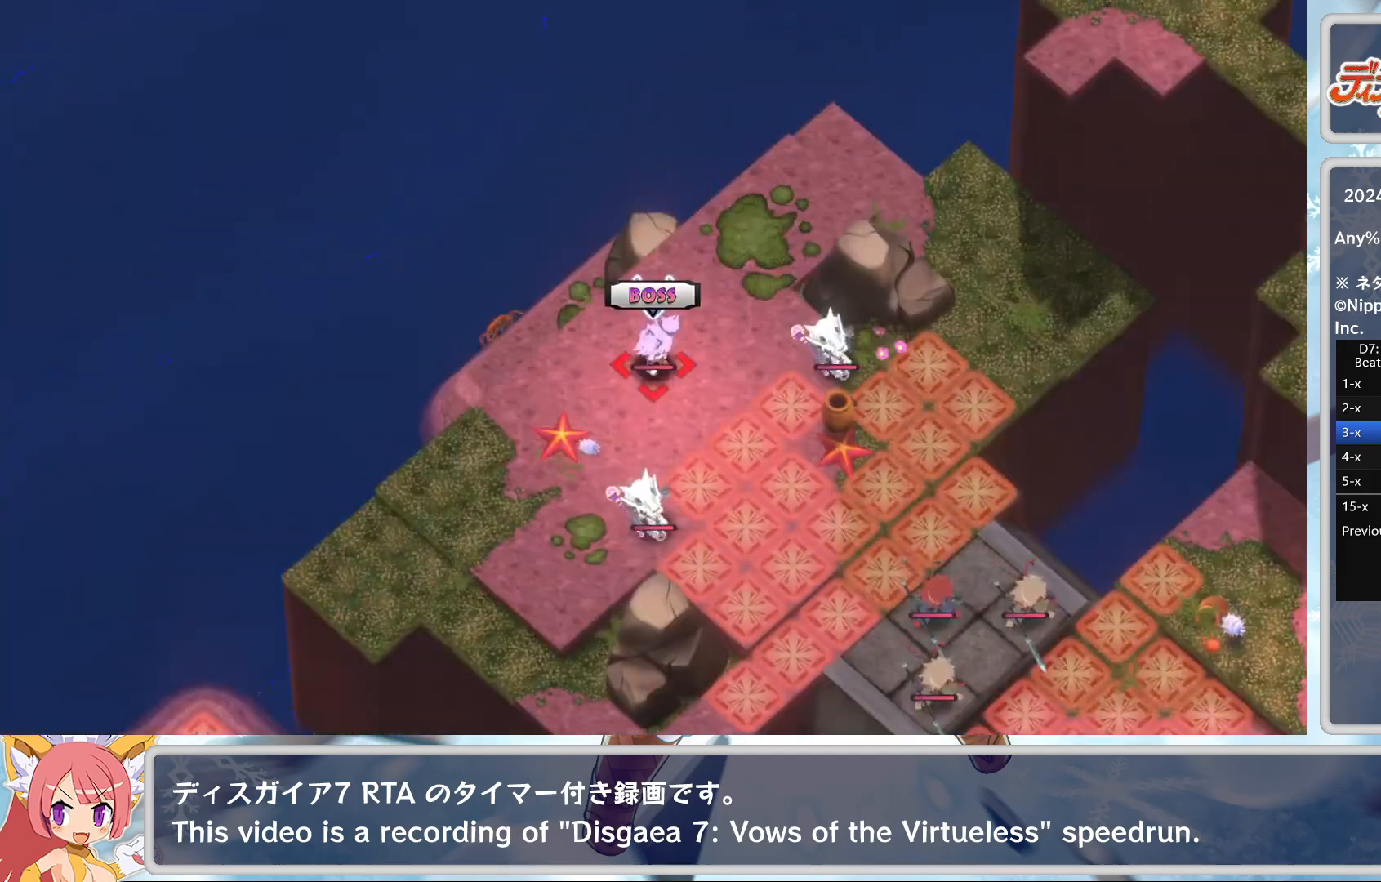
{"buttons": ["CROSS"], "left_stick": "center", "events": [[500, "CROSS", "down"]]}
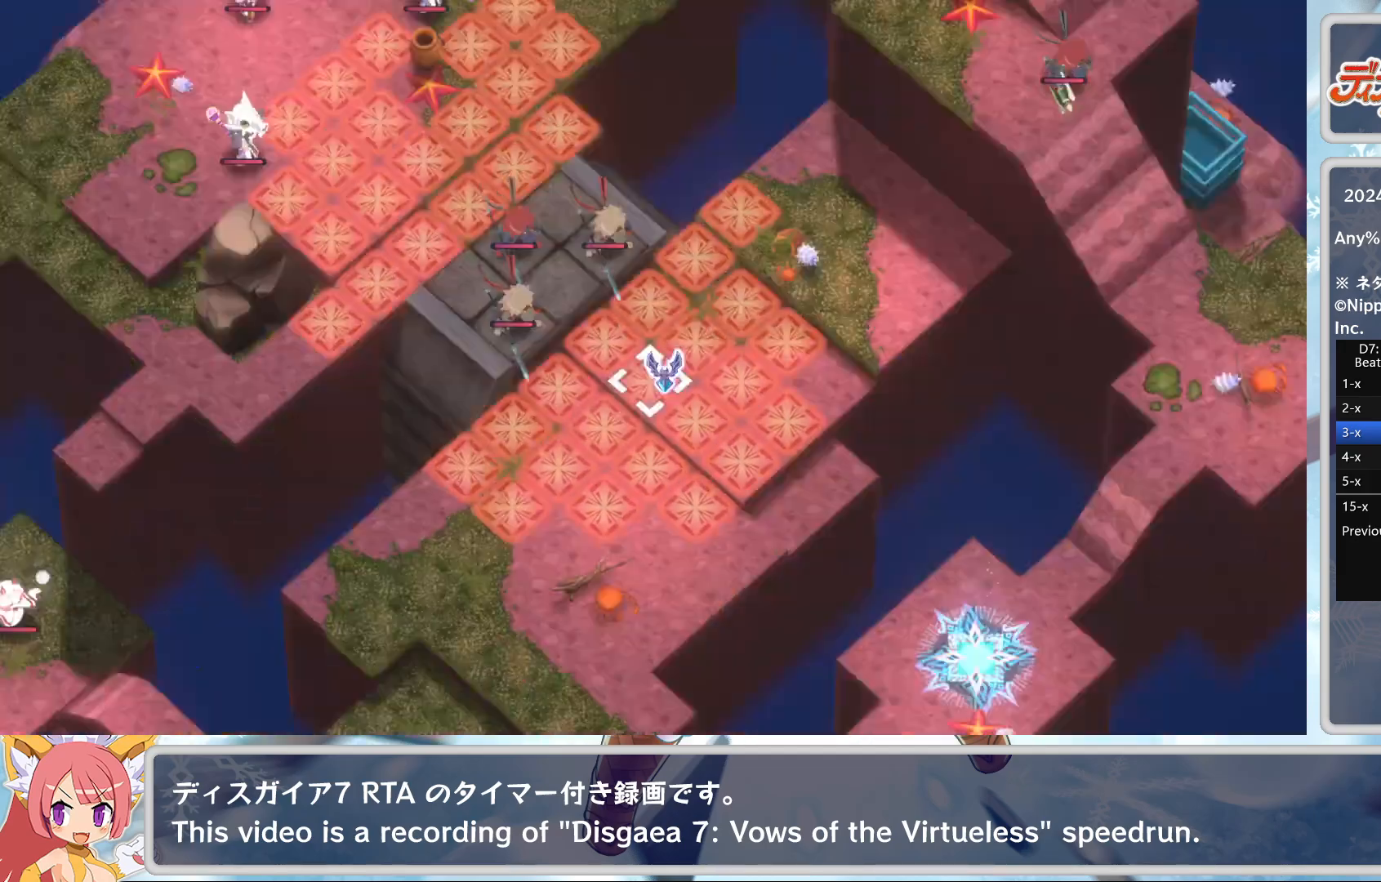
{"buttons": ["CROSS"], "left_stick": "center", "events": [[67, "CROSS", "up"], [117, "CROSS", "down"], [217, "CROSS", "up"], [233, "CROSS", "down"], [433, "CROSS", "up"], [467, "CROSS", "down"]]}
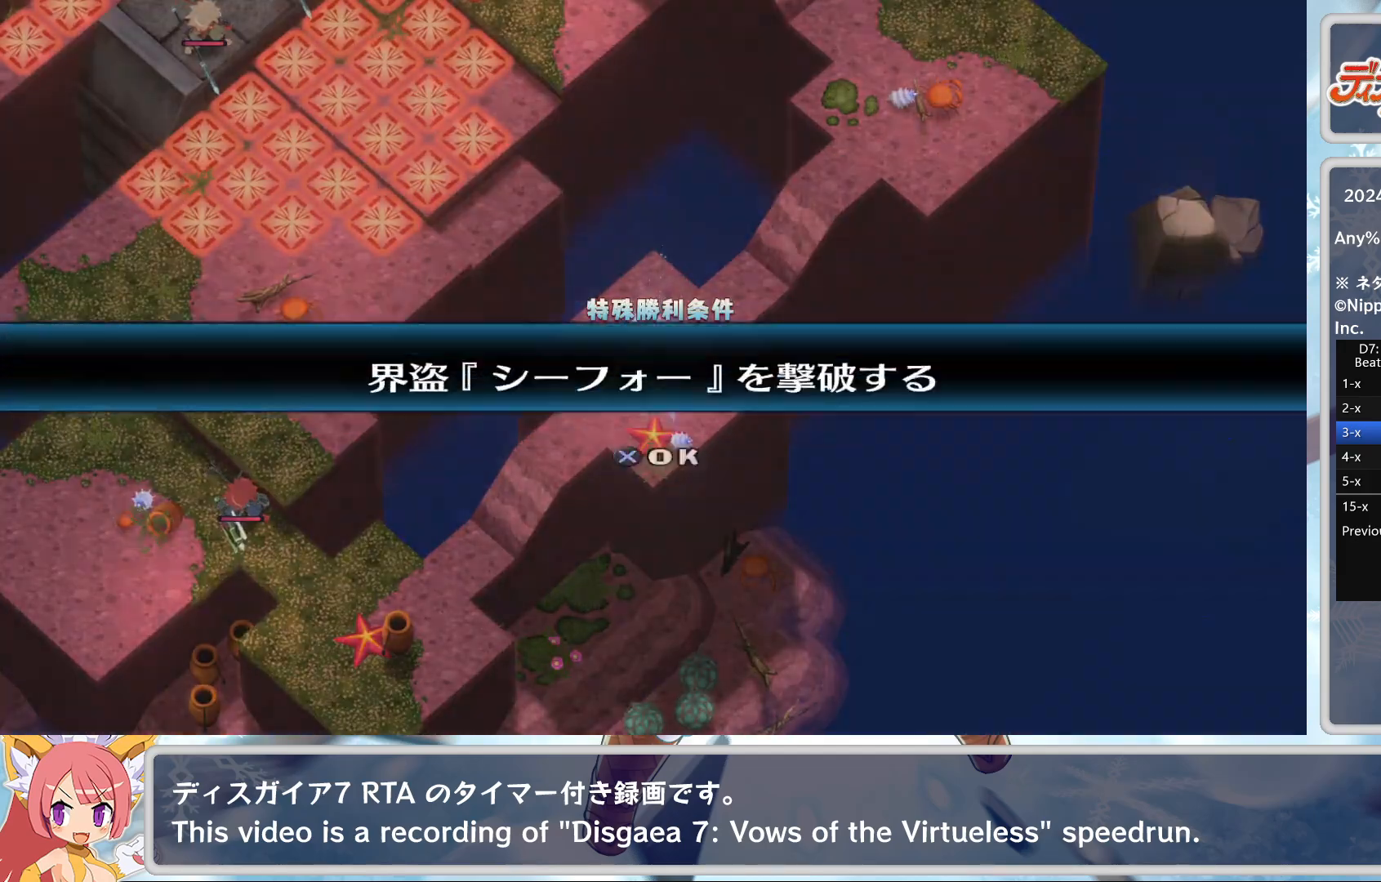
{"buttons": [], "left_stick": "center", "events": [[83, "CROSS", "up"], [167, "CROSS", "down"], [250, "CROSS", "up"]]}
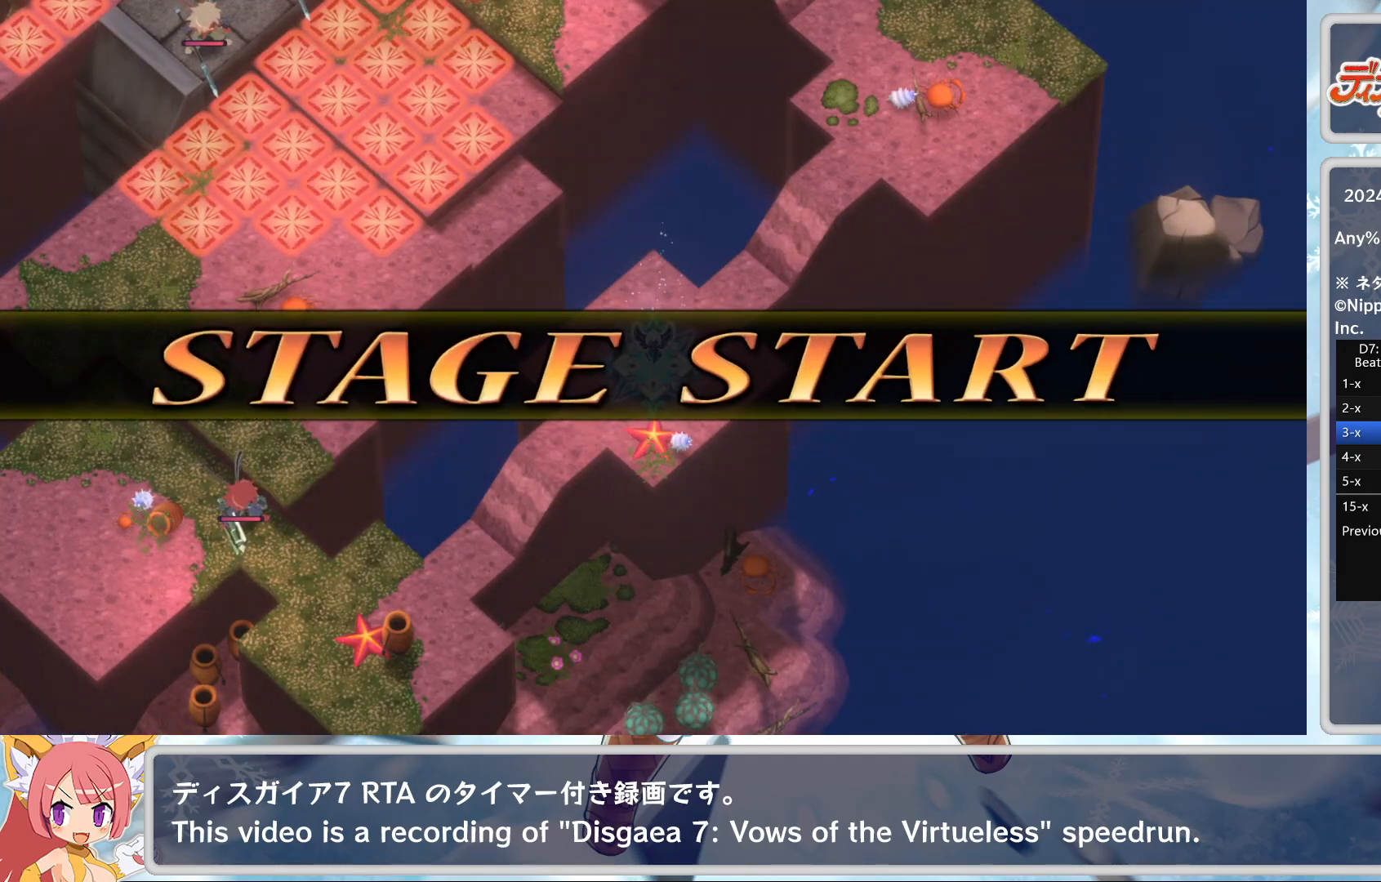
{"buttons": [], "left_stick": "center", "events": []}
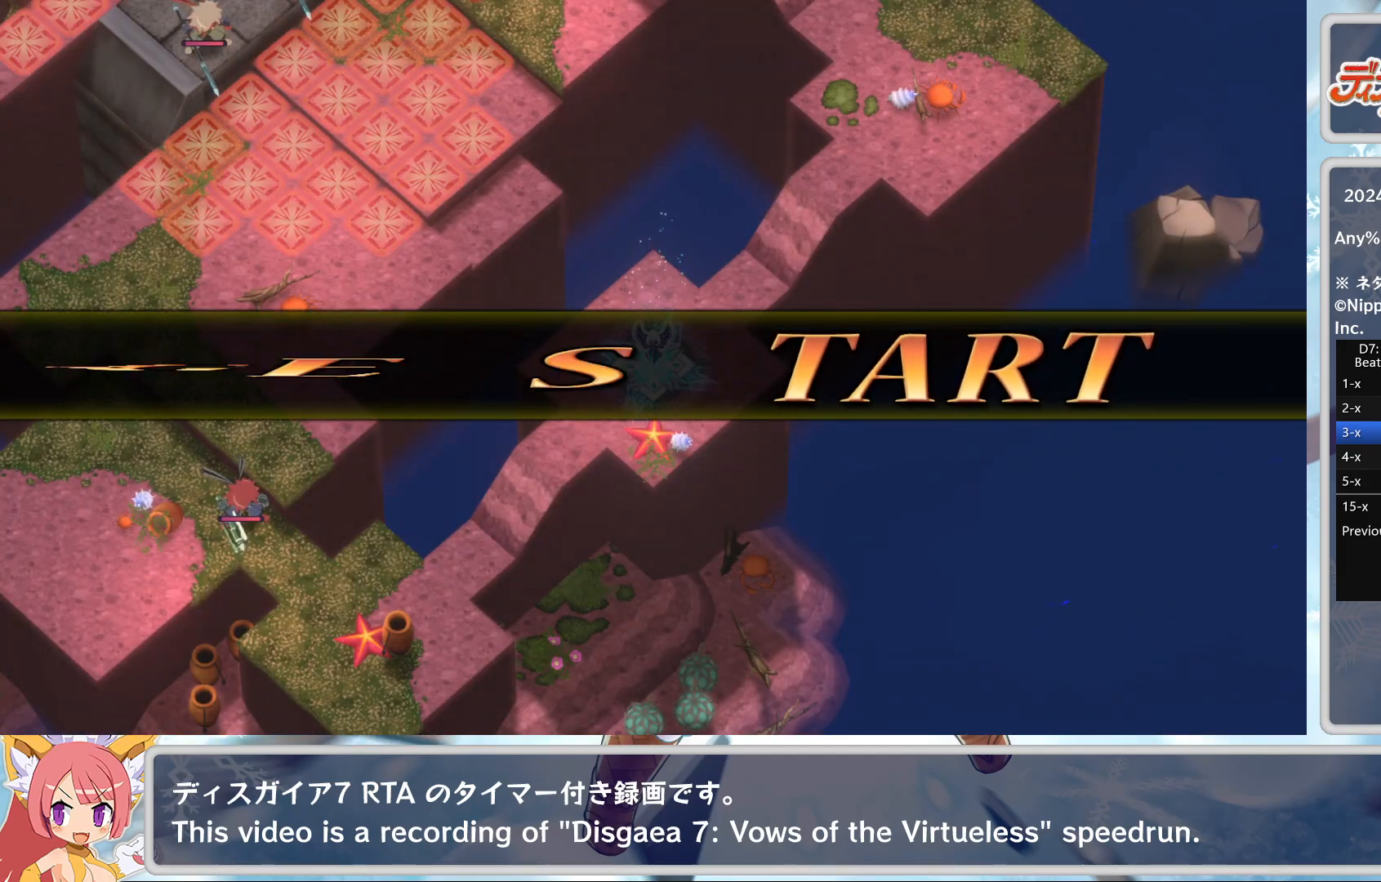
{"buttons": ["CROSS"], "left_stick": "center", "events": [[417, "CROSS", "down"]]}
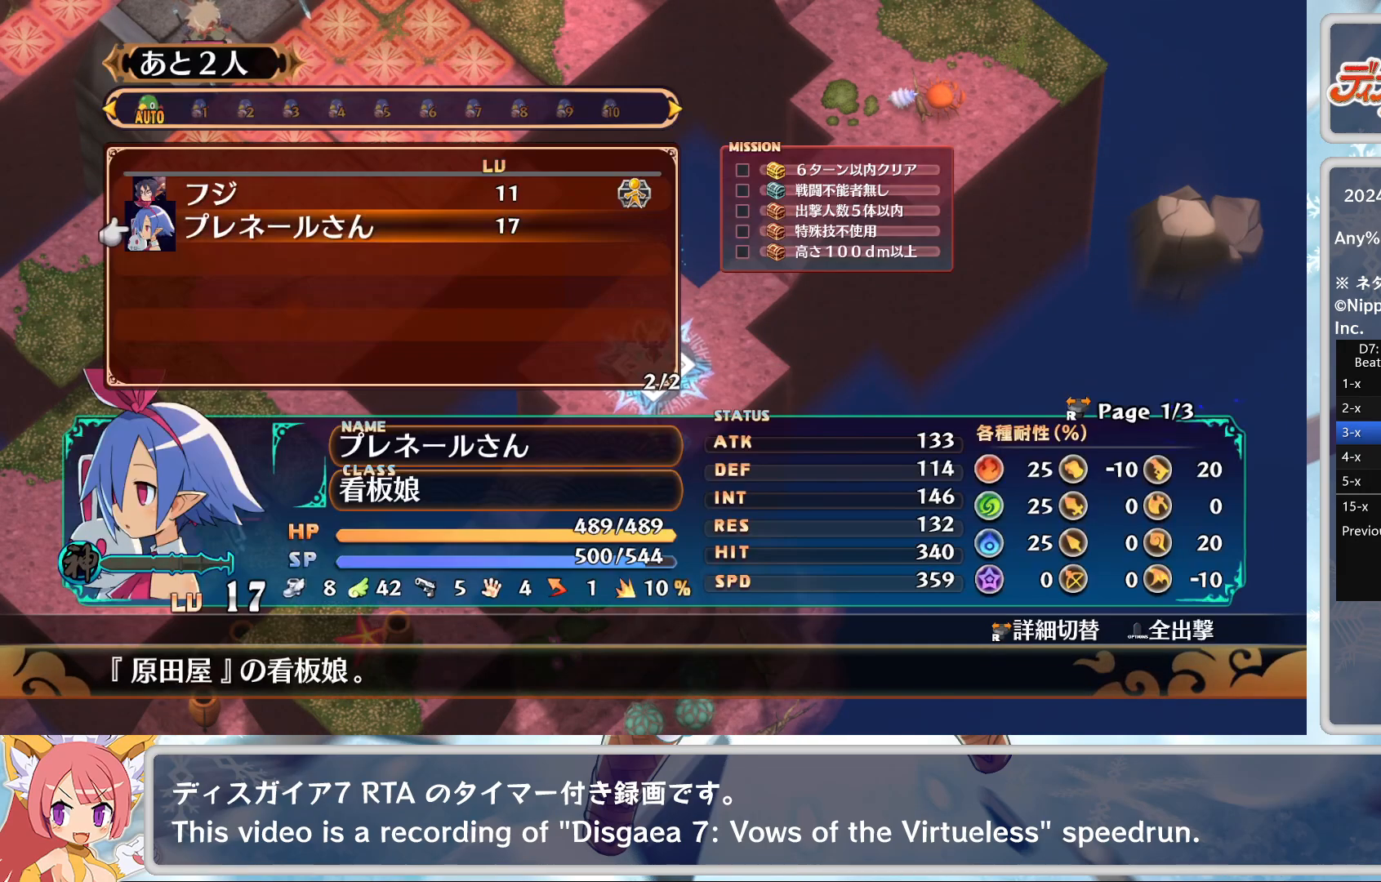
{"buttons": [], "left_stick": "center", "events": [[33, "CROSS", "up"], [433, "DPAD_UP", "down"], [483, "DPAD_UP", "up"]]}
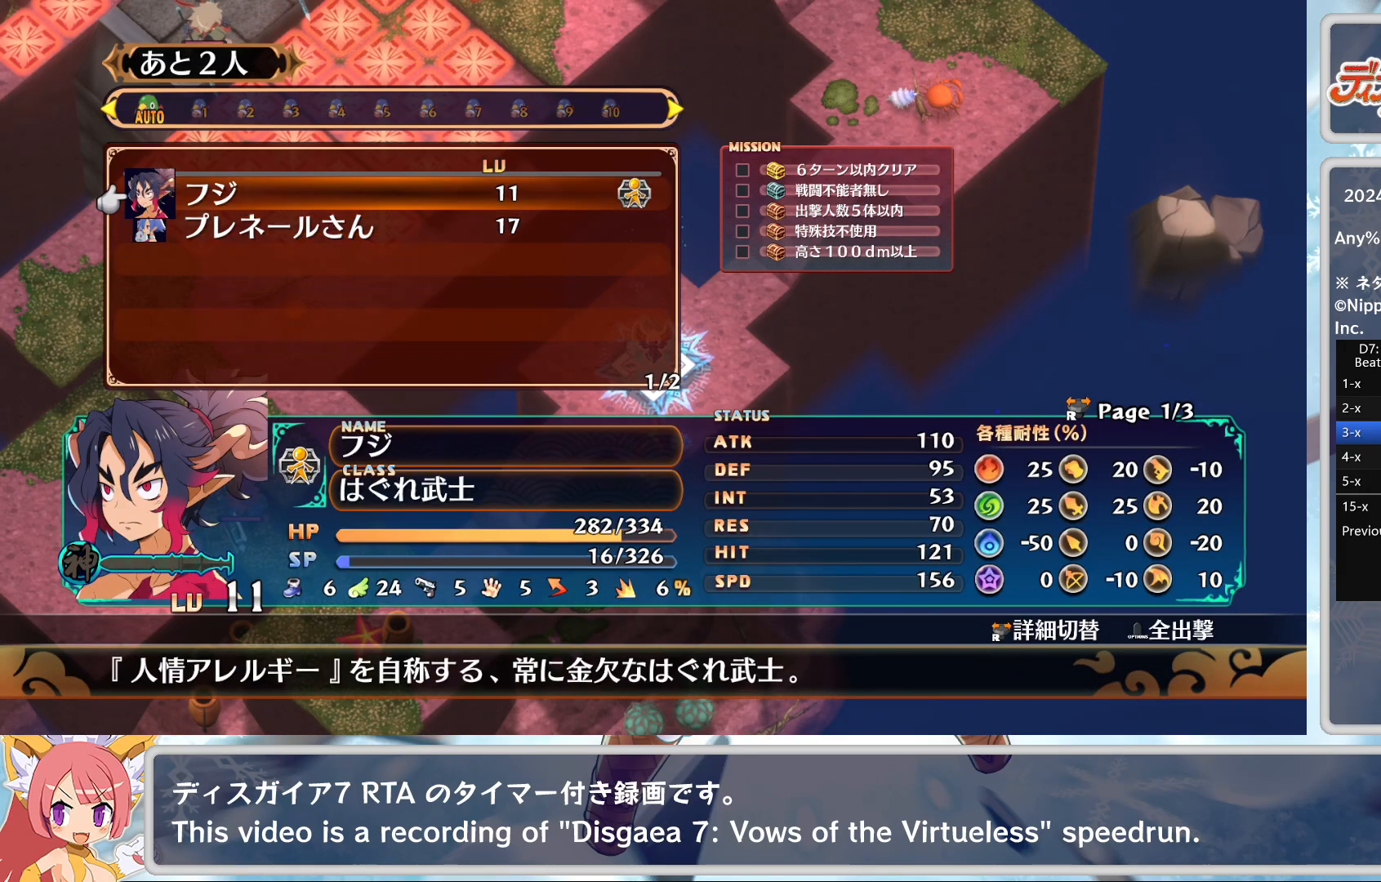
{"buttons": ["DPAD_DOWN"], "left_stick": "center", "events": [[50, "CROSS", "down"], [133, "CROSS", "up"], [200, "CROSS", "down"], [233, "DPAD_UP", "down"], [300, "CROSS", "up"], [300, "DPAD_UP", "up"], [417, "CROSS", "down"], [483, "CROSS", "up"], [483, "DPAD_DOWN", "down"]]}
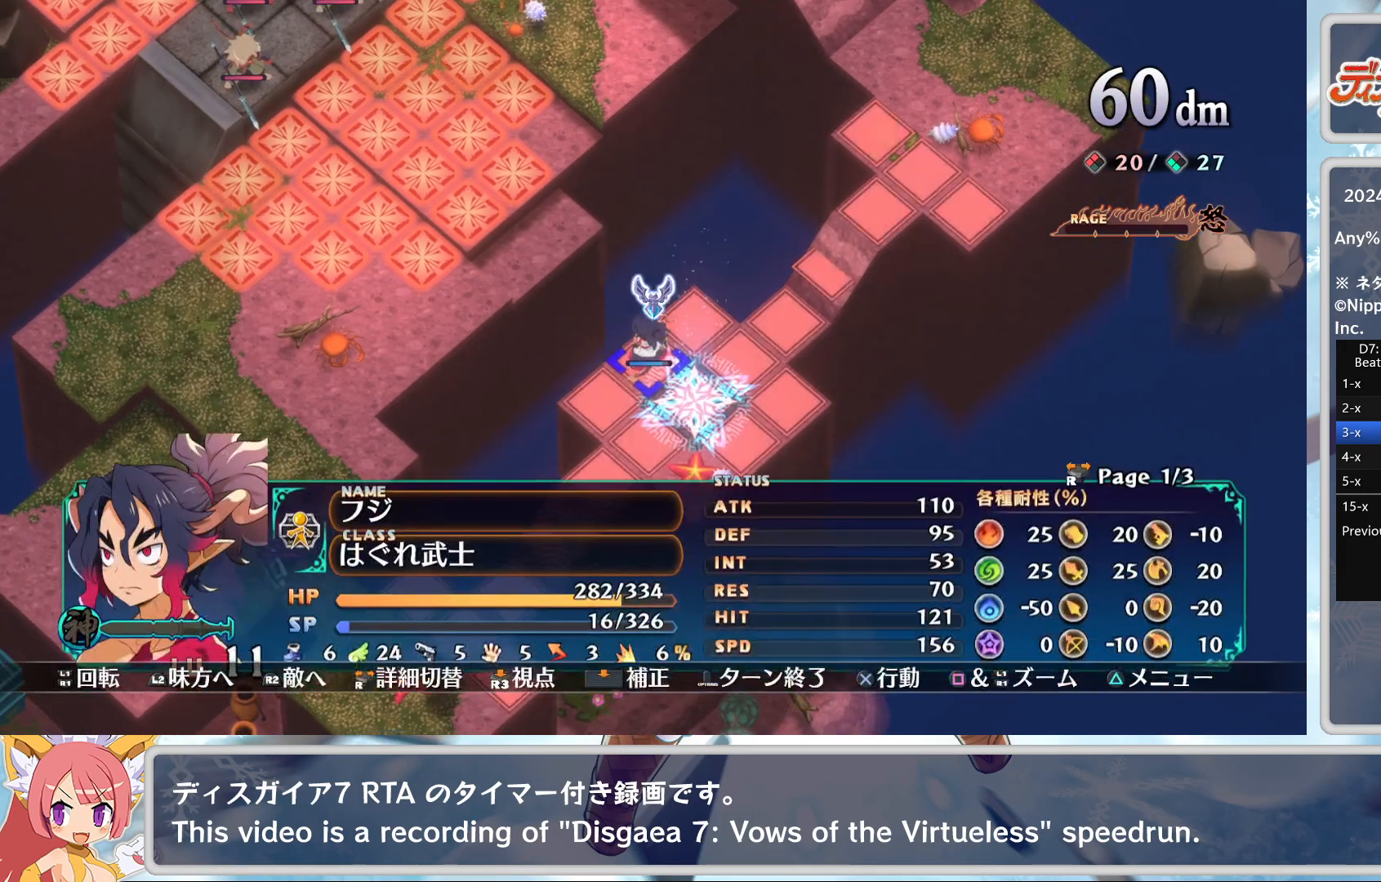
{"buttons": [], "left_stick": "center", "events": [[67, "DPAD_DOWN", "up"], [167, "CROSS", "down"], [267, "CROSS", "up"], [333, "CROSS", "down"], [400, "CROSS", "up"]]}
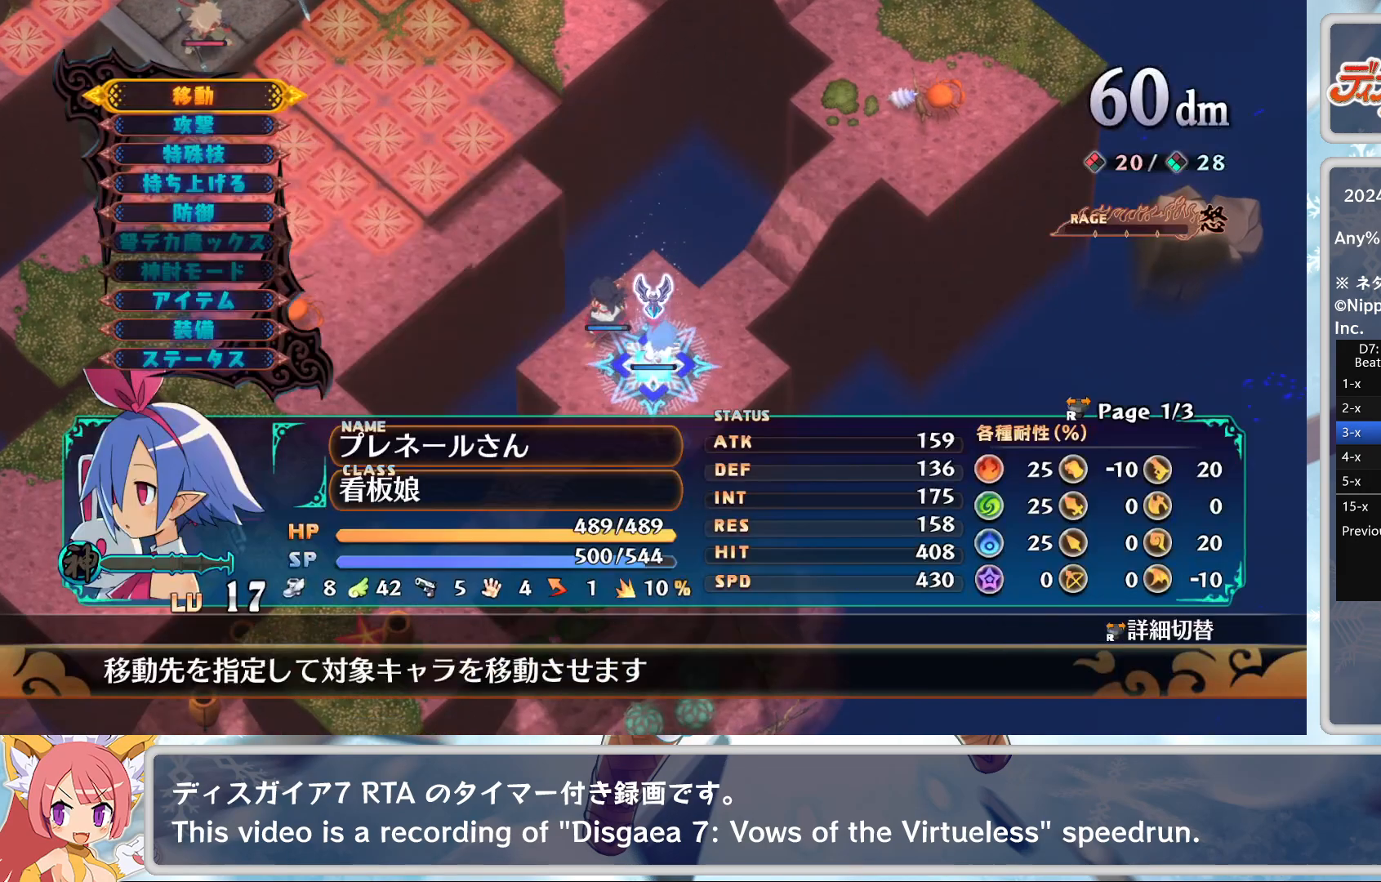
{"buttons": ["SQUARE", "L2"], "left_stick": "center", "events": [[50, "CIRCLE", "down"], [150, "CIRCLE", "up"], [150, "DPAD_UP", "down"], [183, "DPAD_UP", "up"], [417, "SQUARE", "down"], [433, "L2", "down"]]}
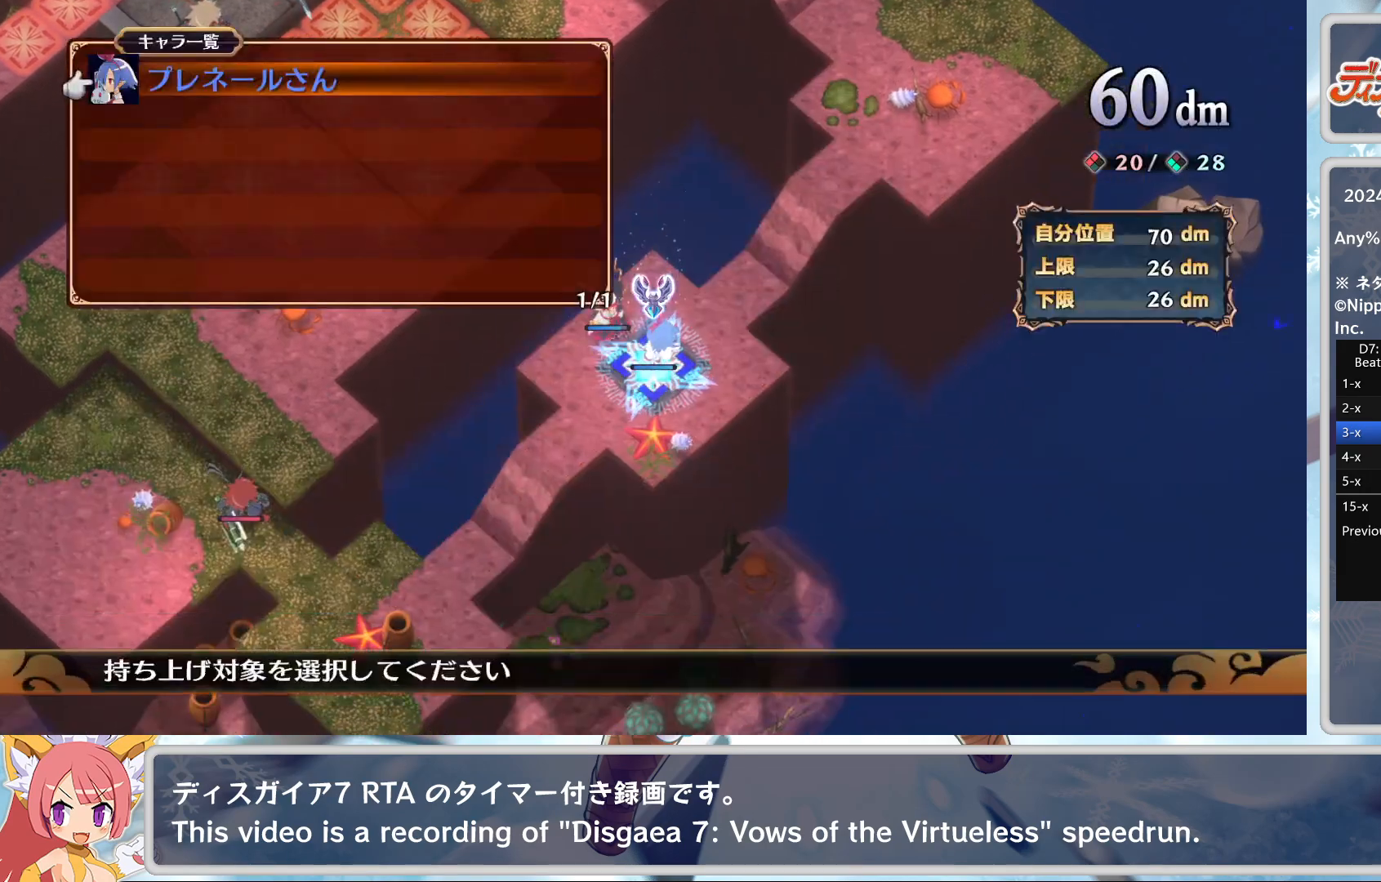
{"buttons": ["DPAD_UP"], "left_stick": "center", "events": [[17, "CROSS", "down"], [67, "L2", "up"], [117, "SQUARE", "up"], [200, "CROSS", "up"], [283, "SQUARE", "down"], [317, "L2", "down"], [467, "DPAD_UP", "down"], [467, "L2", "up"], [467, "SQUARE", "up"]]}
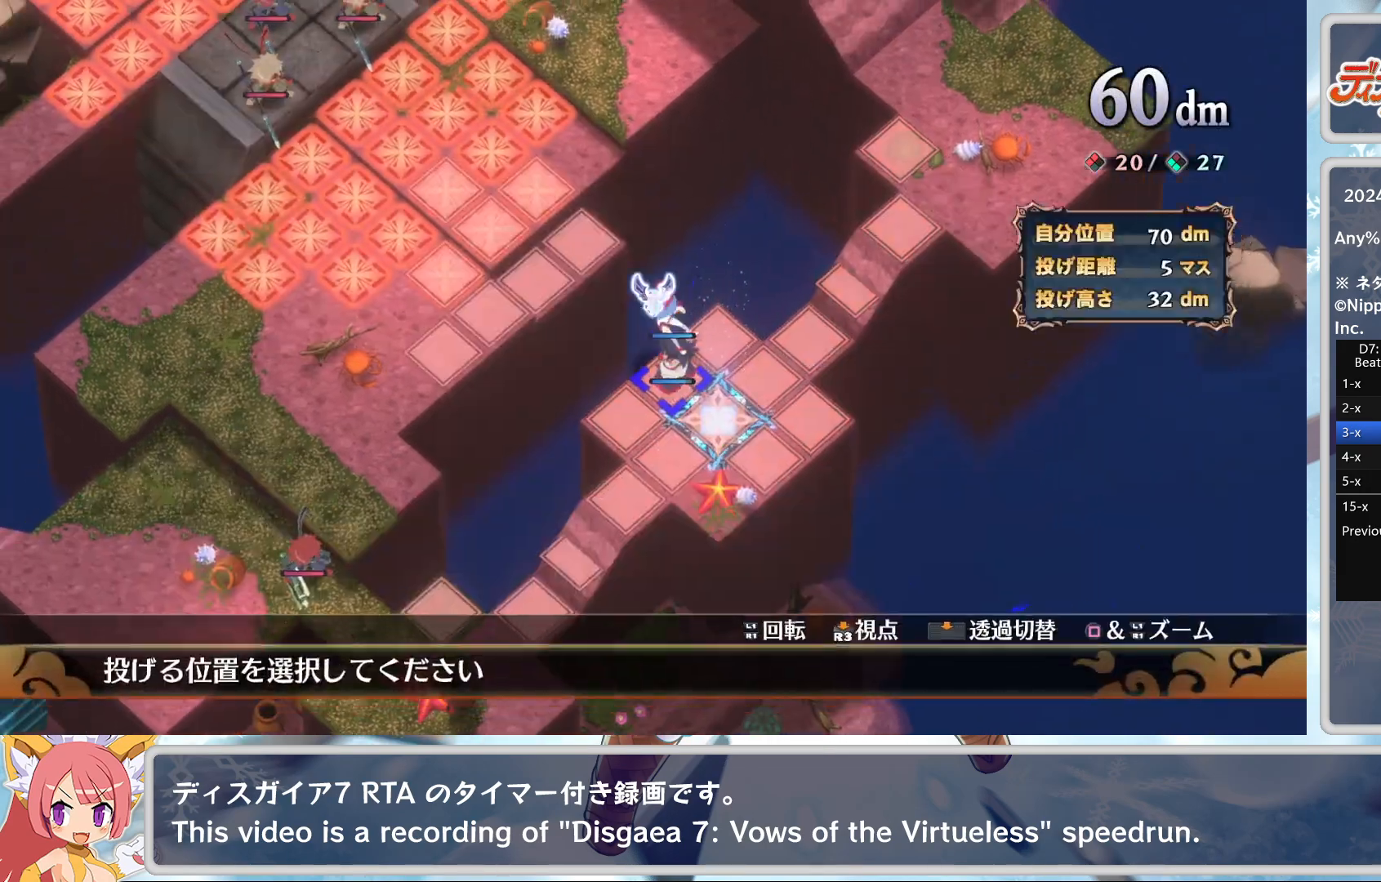
{"buttons": [], "left_stick": "center", "events": [[300, "DPAD_UP", "up"], [400, "CROSS", "down"], [500, "CROSS", "up"]]}
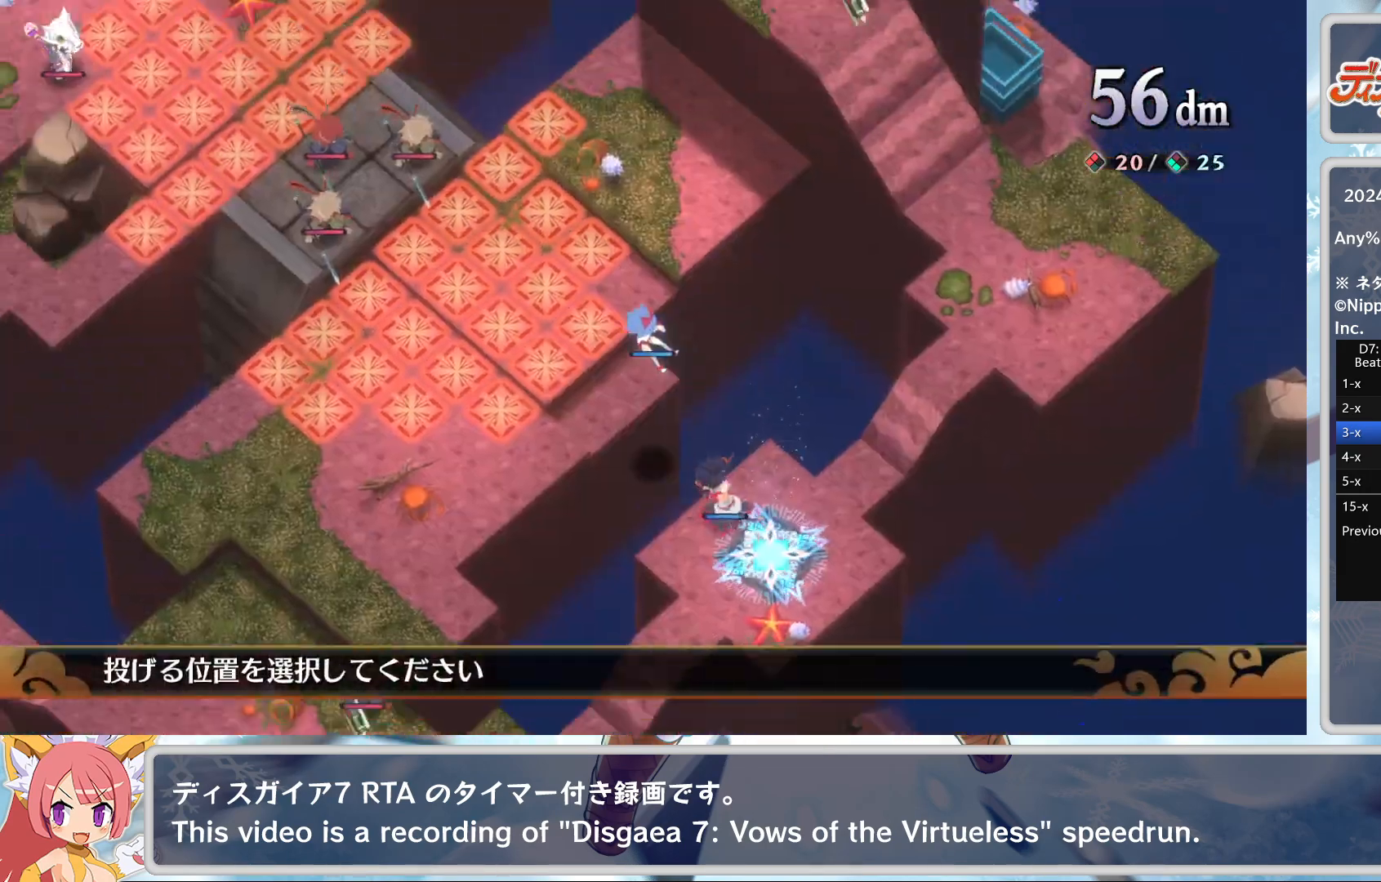
{"buttons": [], "left_stick": "center", "events": [[367, "CROSS", "down"], [467, "CROSS", "up"]]}
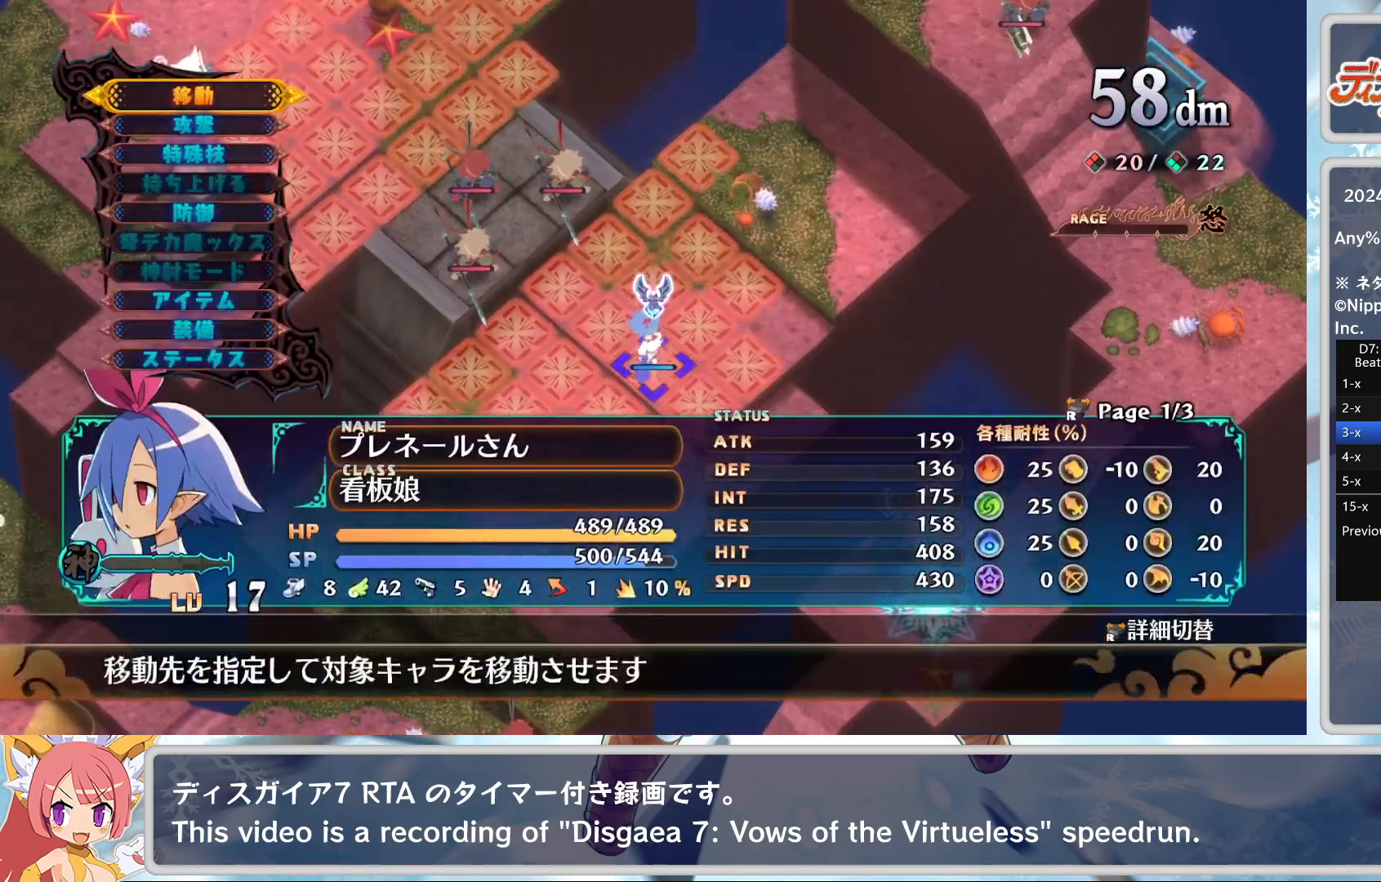
{"buttons": [], "left_stick": "center", "events": [[67, "CROSS", "down"], [100, "CROSS", "up"], [100, "DPAD_UP", "down"], [317, "DPAD_UP", "up"], [400, "CROSS", "down"], [483, "CROSS", "up"]]}
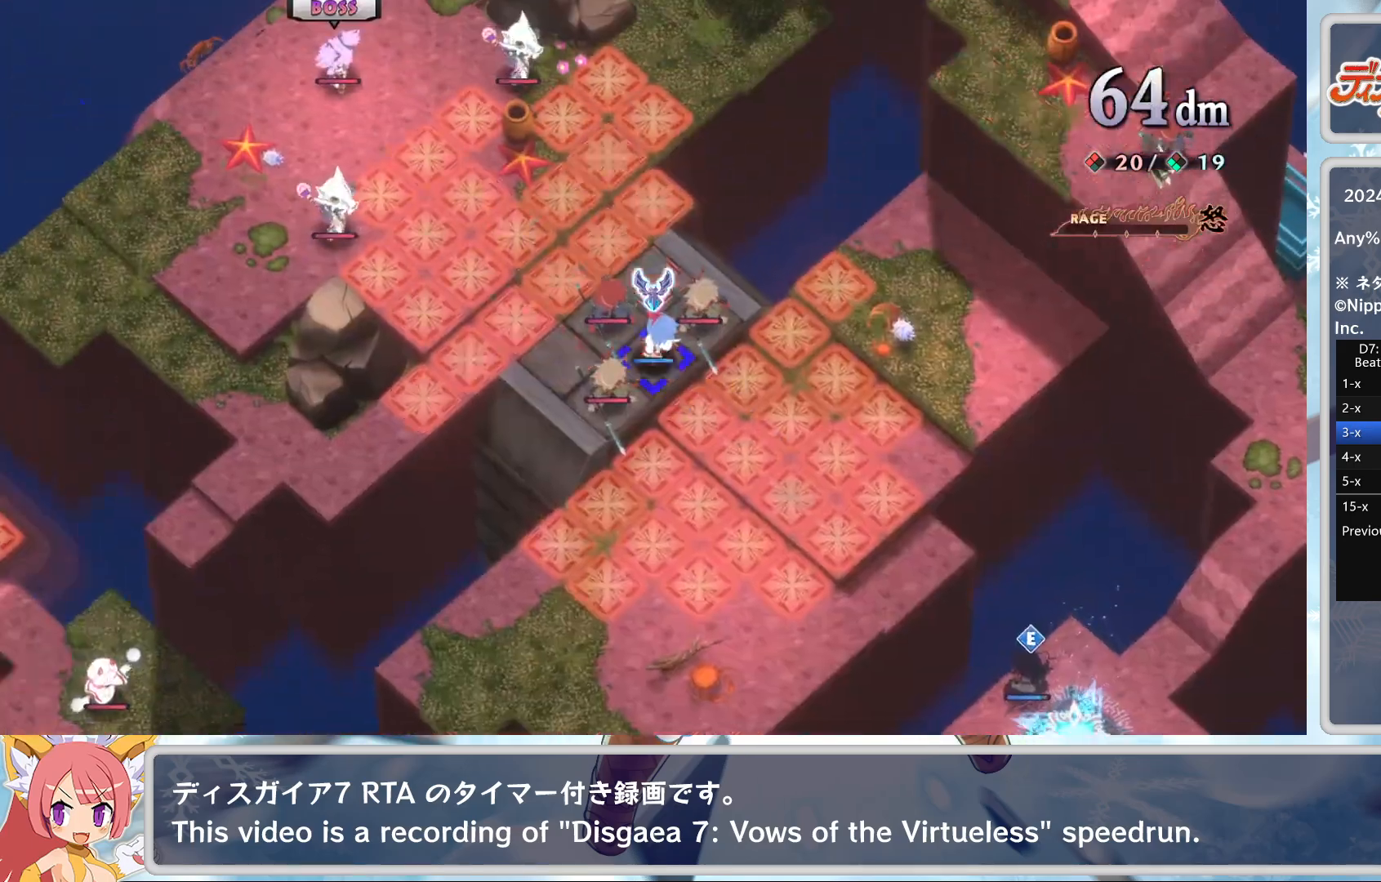
{"buttons": [], "left_stick": "center", "events": [[133, "R2", "down"], [133, "SQUARE", "down"], [300, "R2", "up"], [300, "SQUARE", "up"], [417, "DPAD_UP", "down"], [483, "DPAD_UP", "up"]]}
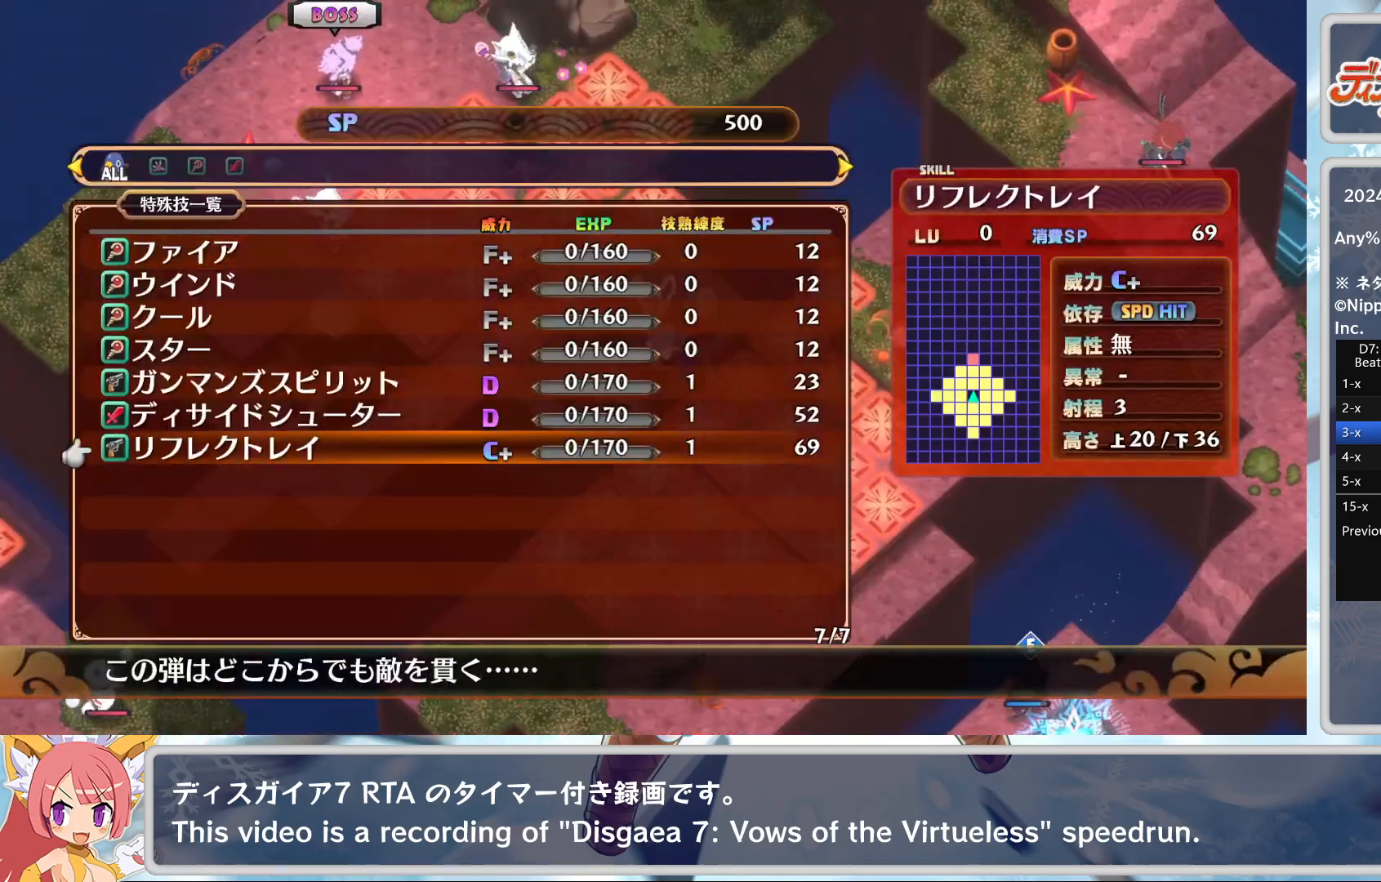
{"buttons": [], "left_stick": "center", "events": [[83, "DPAD_UP", "down"], [150, "DPAD_UP", "up"], [200, "CROSS", "down"], [317, "CROSS", "up"], [367, "CROSS", "down"], [467, "CROSS", "up"]]}
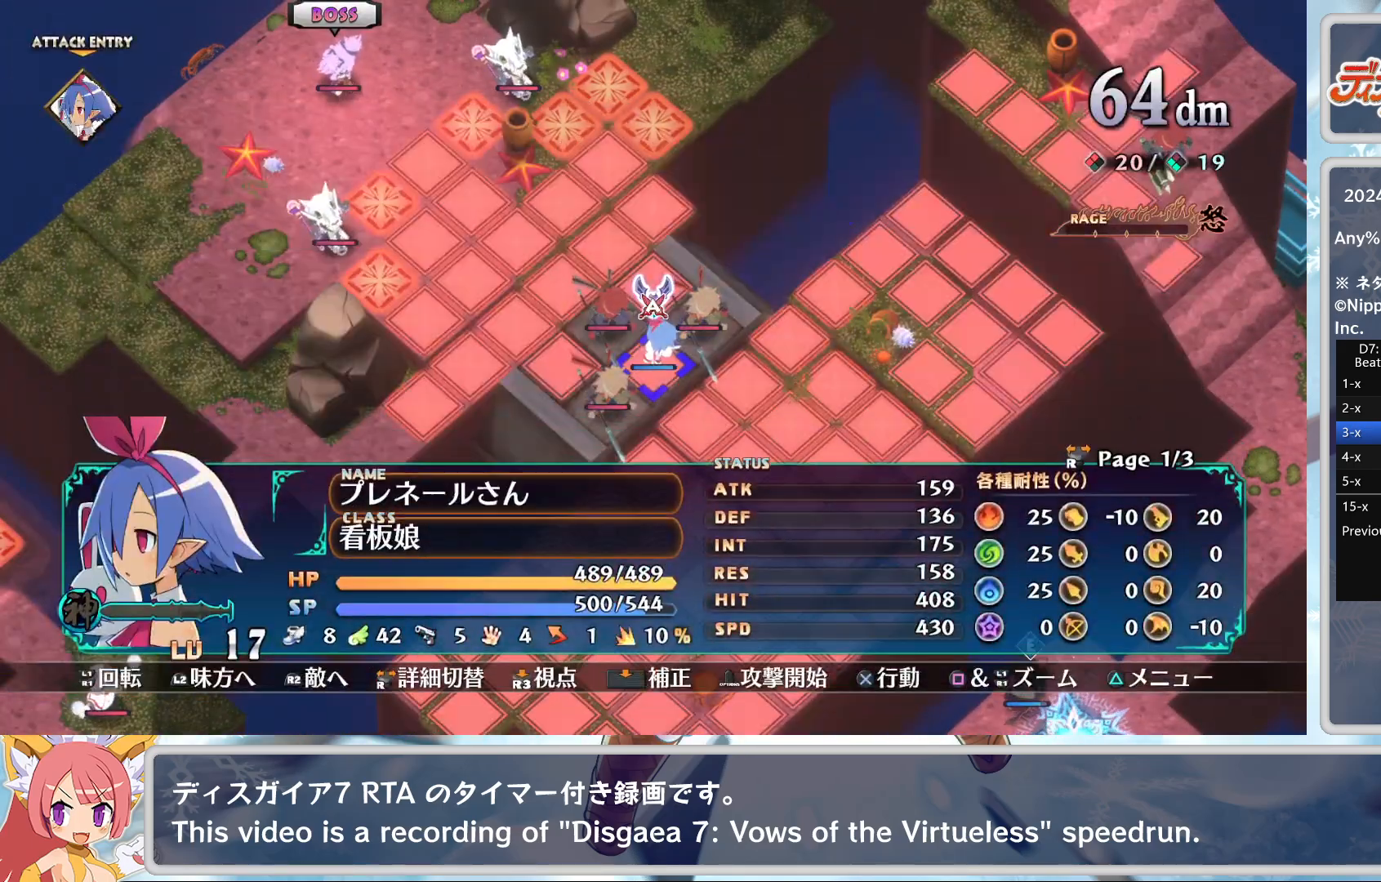
{"buttons": [], "left_stick": "center", "events": [[100, "TRIANGLE", "down"], [133, "DPAD_DOWN", "down"], [167, "TRIANGLE", "up"], [217, "CROSS", "down"], [233, "DPAD_DOWN", "up"], [333, "CROSS", "up"]]}
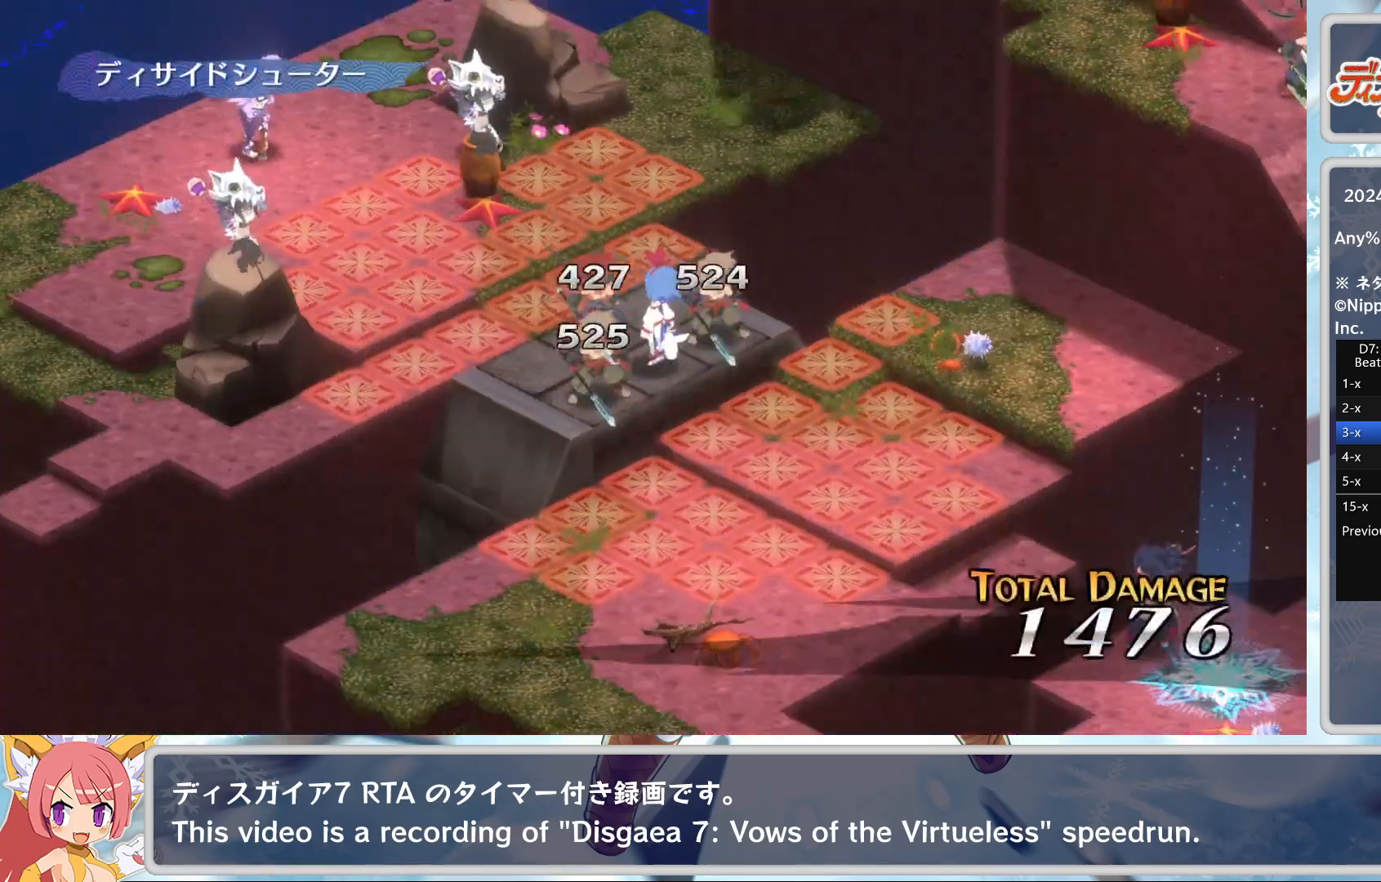
{"buttons": [], "left_stick": "center", "events": []}